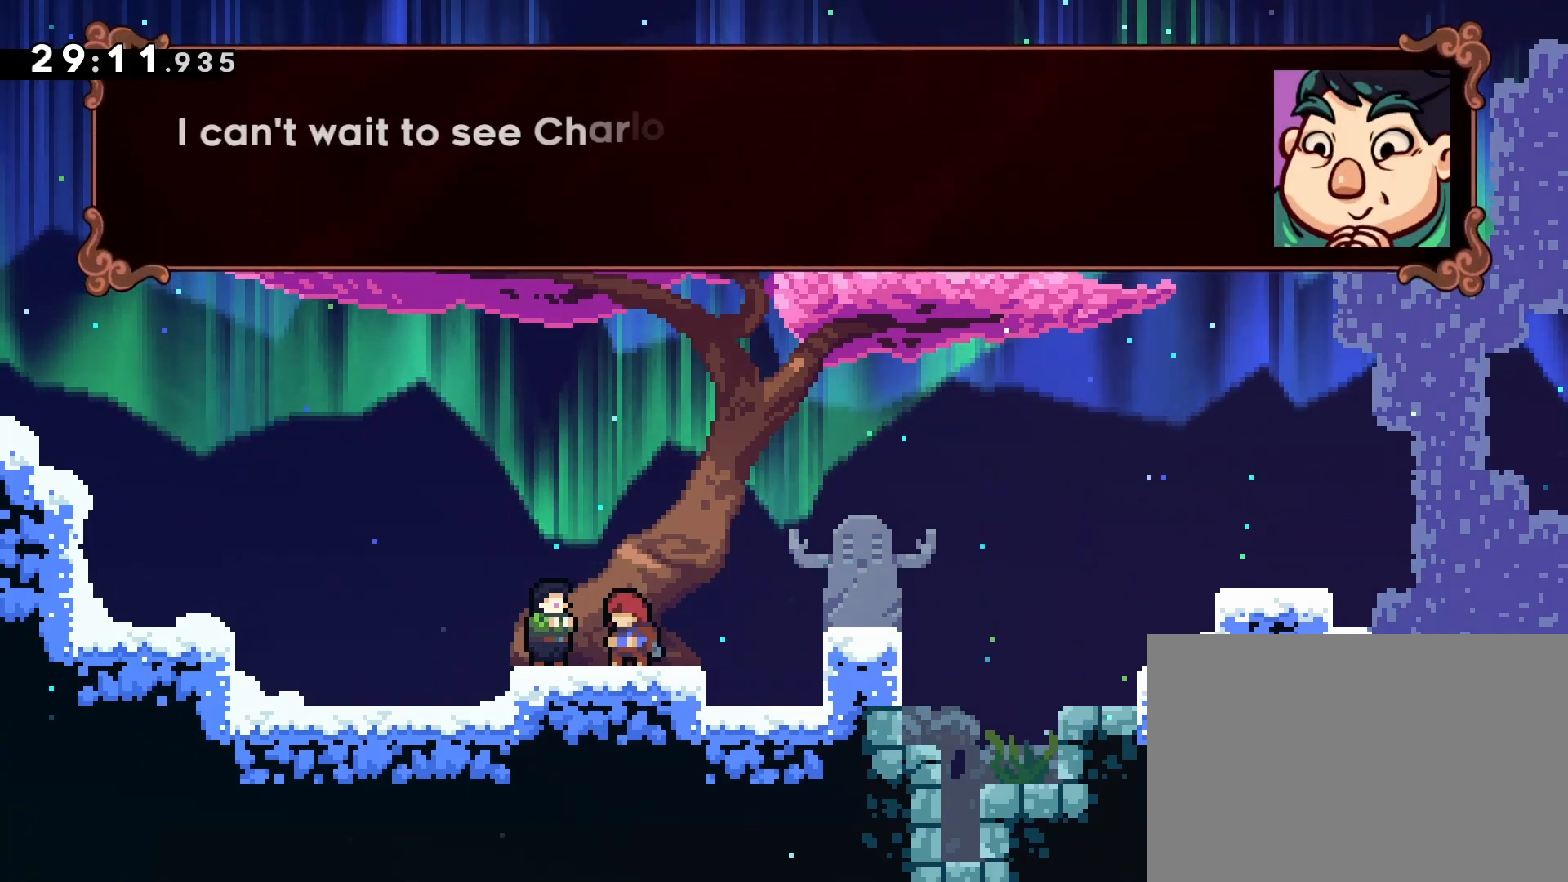
Gameplay with a controller (PlayStation layout); each line is a JSON object with the inputs held at the frame after it. "events" lists button and stick changes between this image and that frame as [ms after this image, input, new state], when the widget could be followed in between. Not read: L3 R3 right_stick.
{"buttons": [], "left_stick": "center", "events": []}
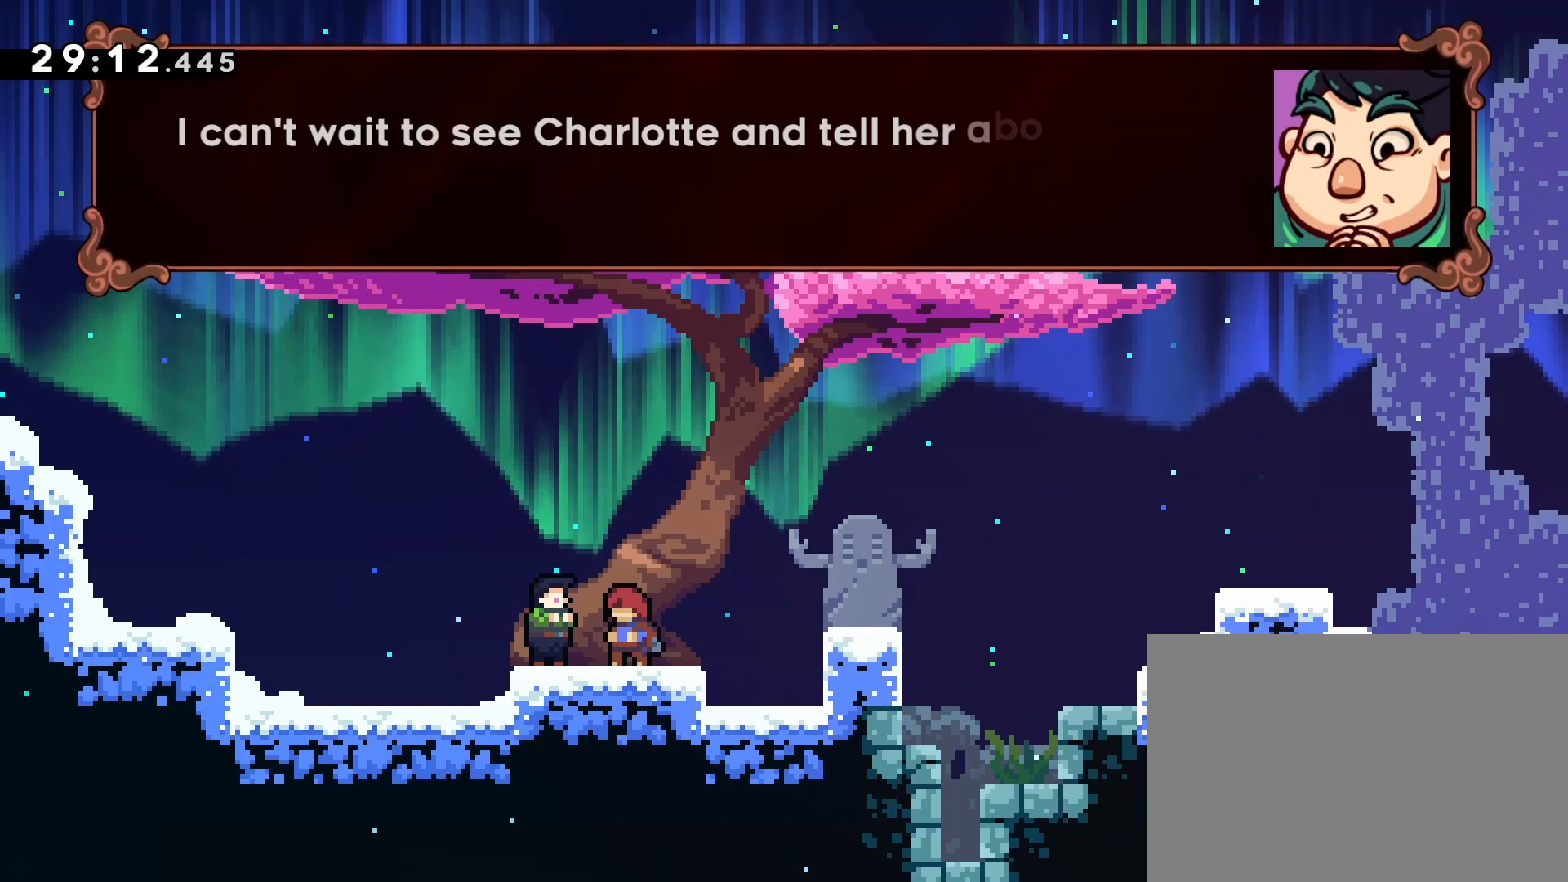
{"buttons": [], "left_stick": "center", "events": []}
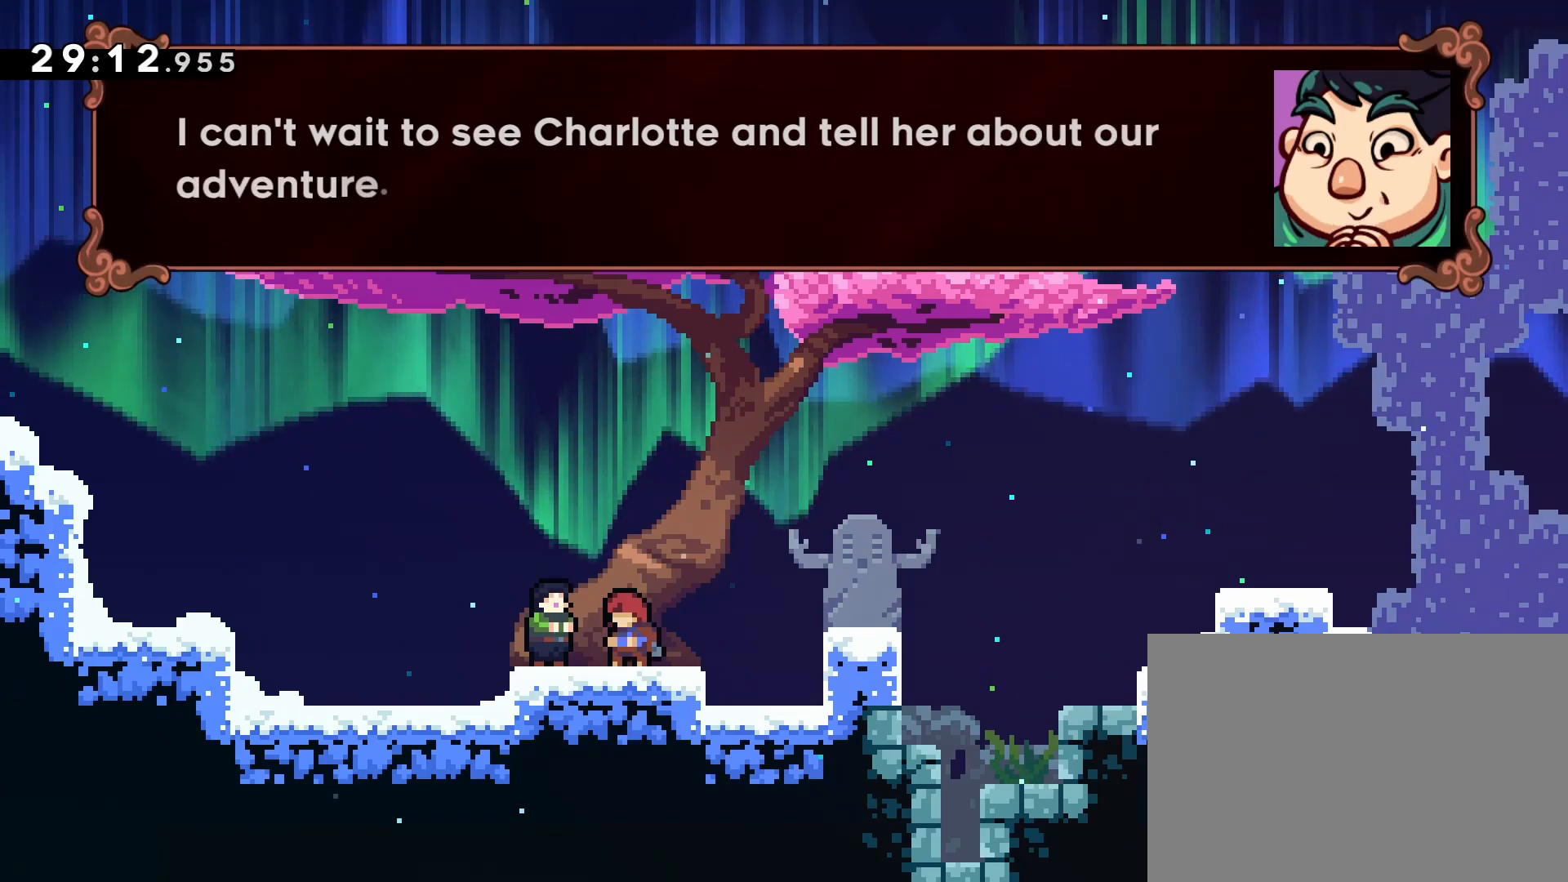
{"buttons": [], "left_stick": "center", "events": [[383, "CROSS", "down"], [500, "CROSS", "up"]]}
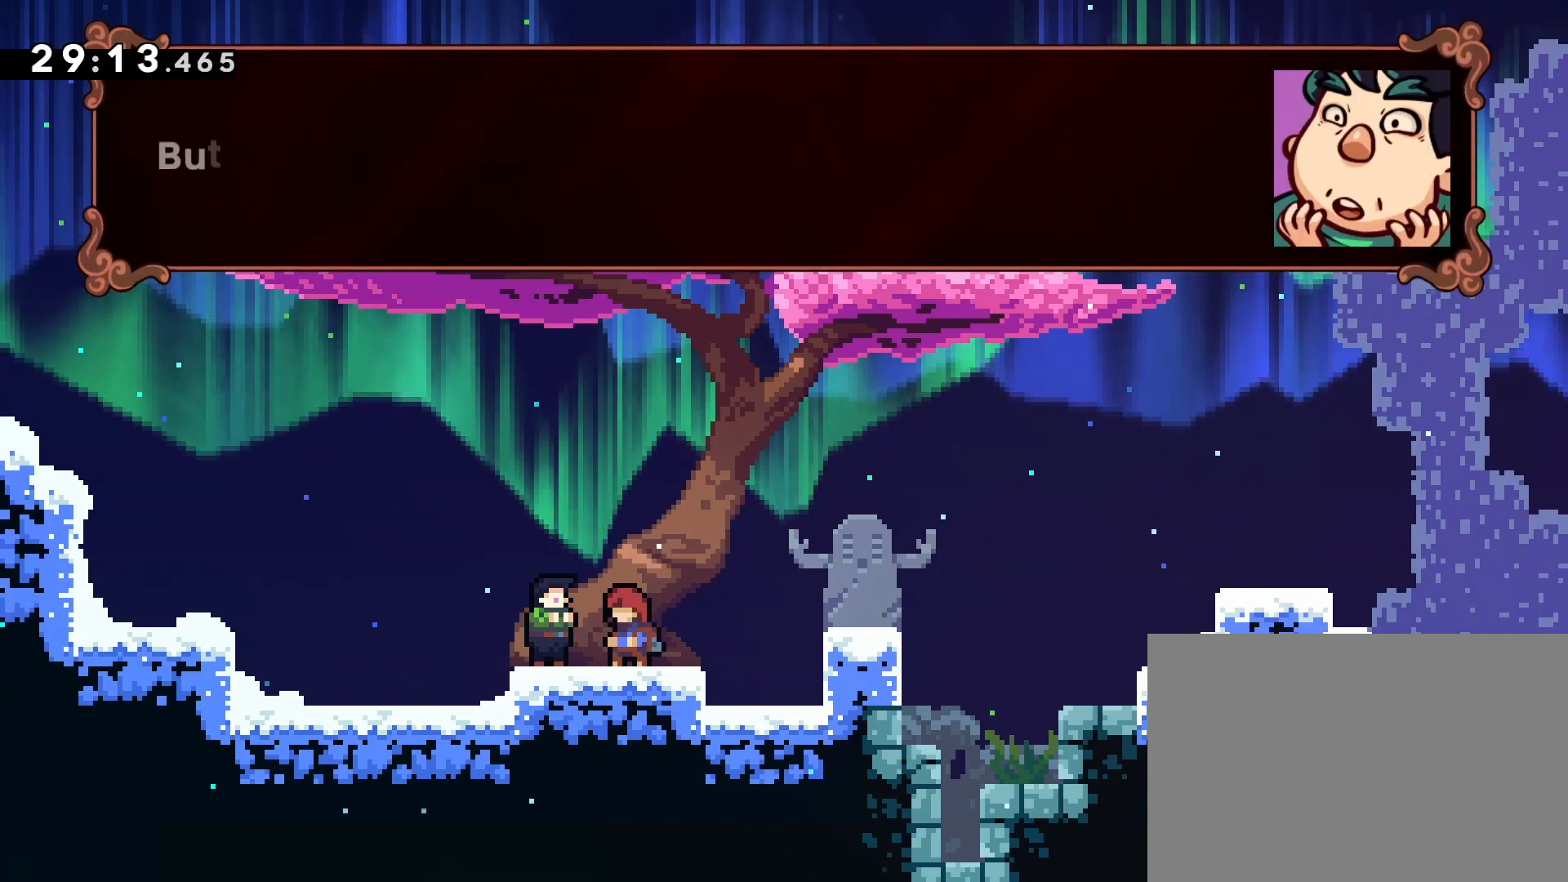
{"buttons": [], "left_stick": "center", "events": []}
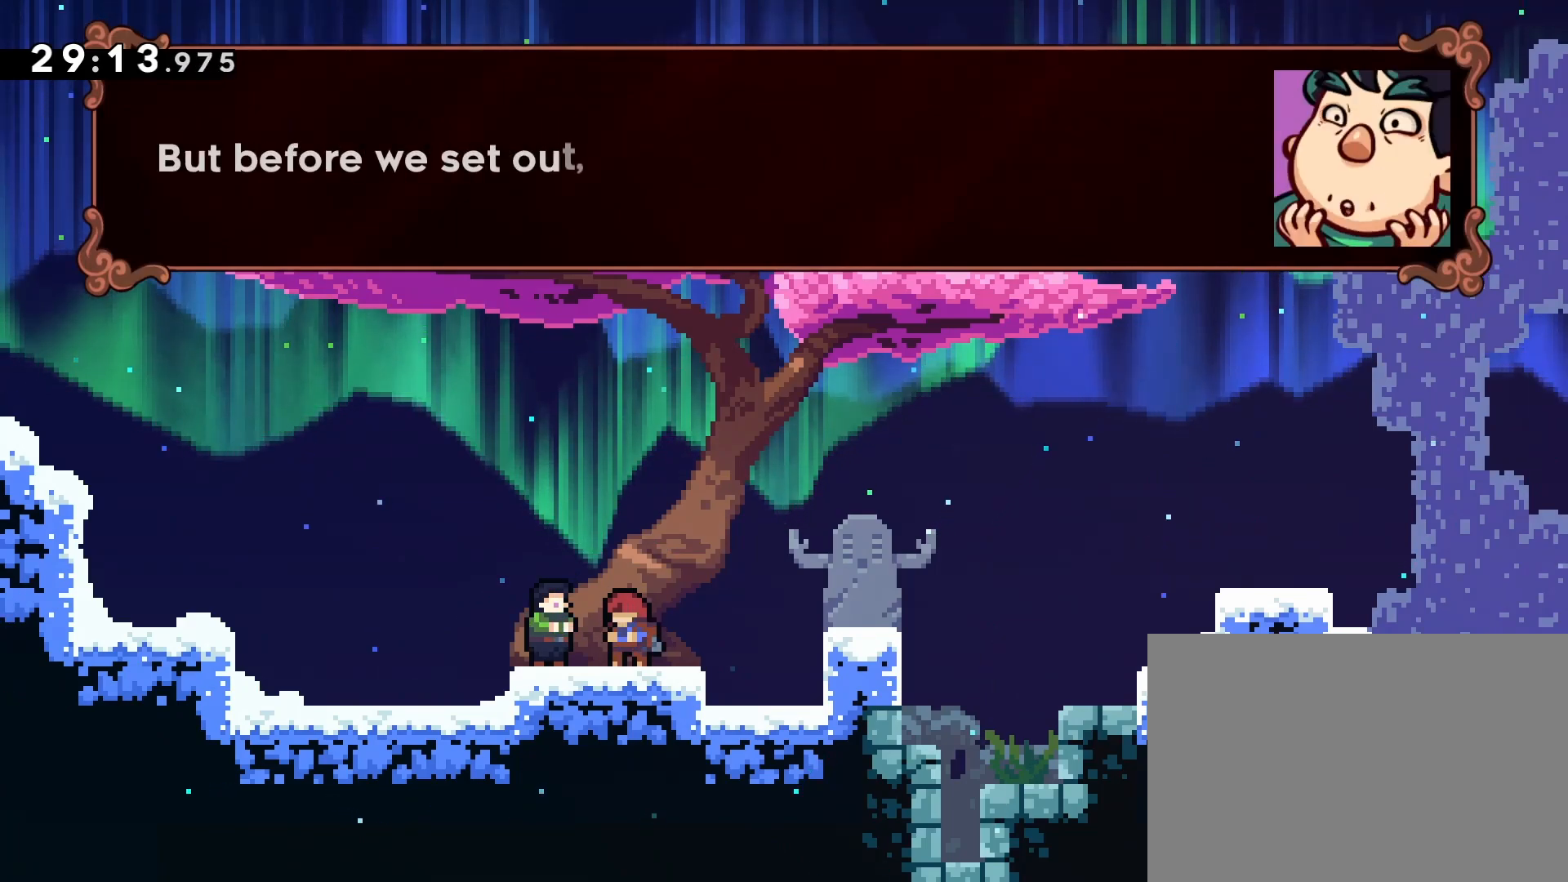
{"buttons": [], "left_stick": "center", "events": []}
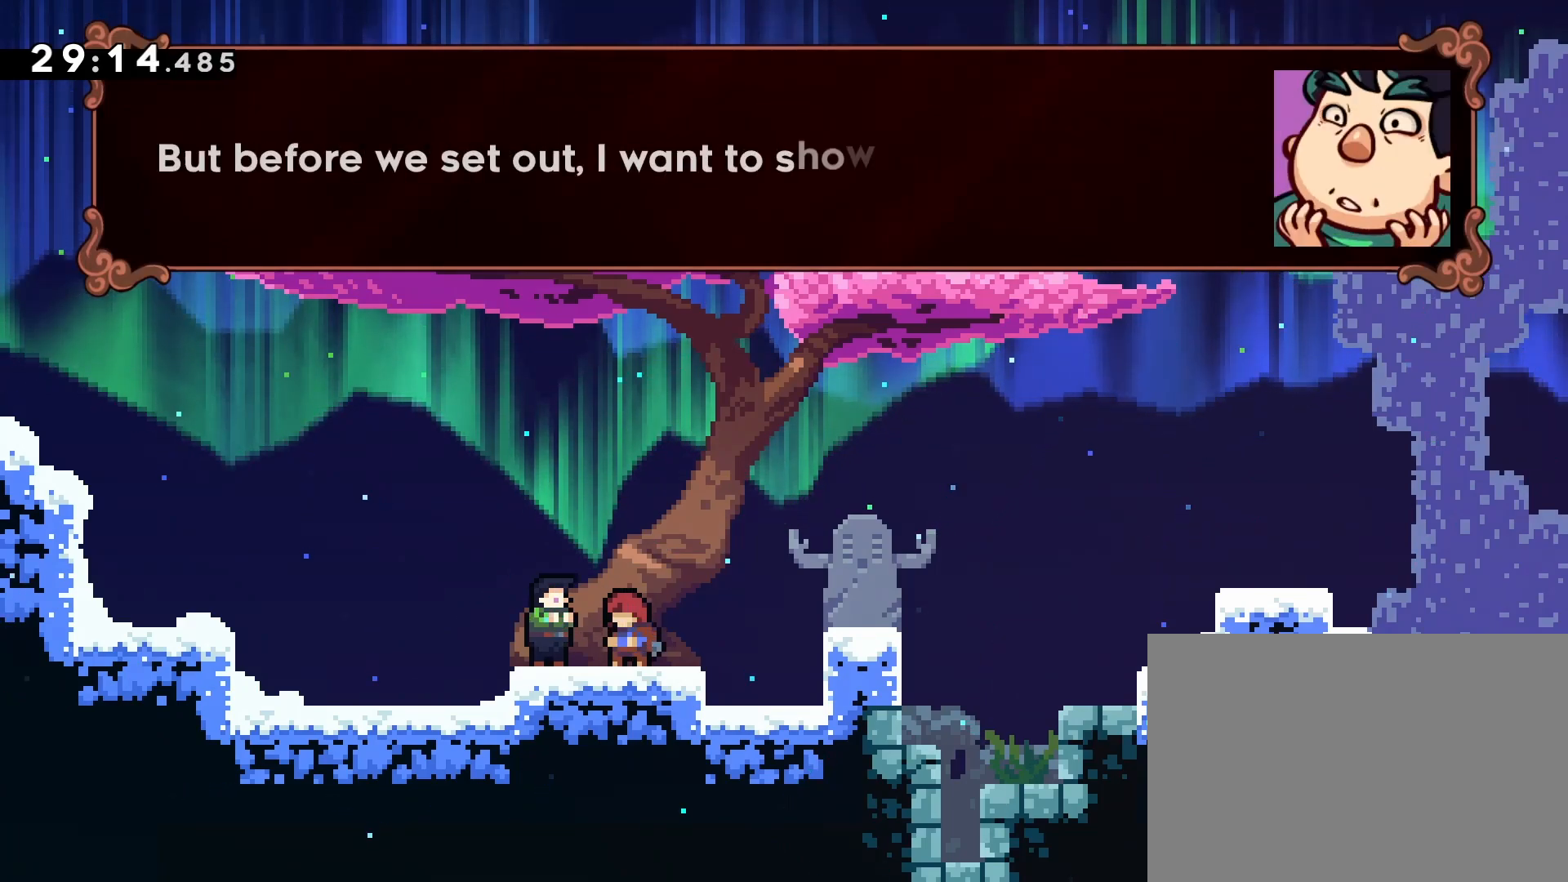
{"buttons": [], "left_stick": "center", "events": []}
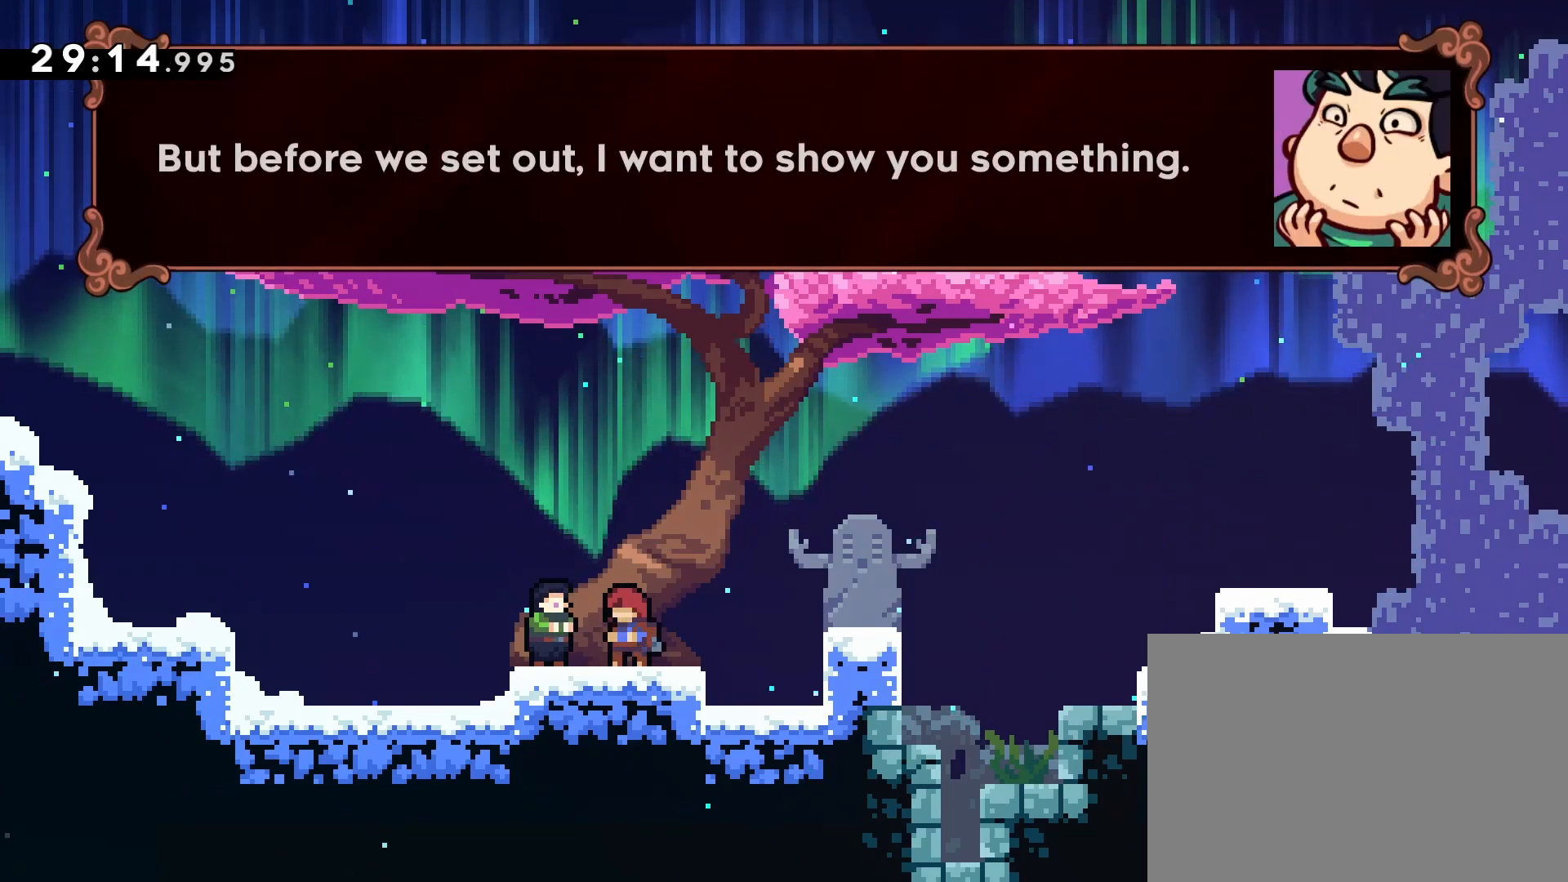
{"buttons": [], "left_stick": "center", "events": [[383, "CROSS", "down"], [500, "CROSS", "up"]]}
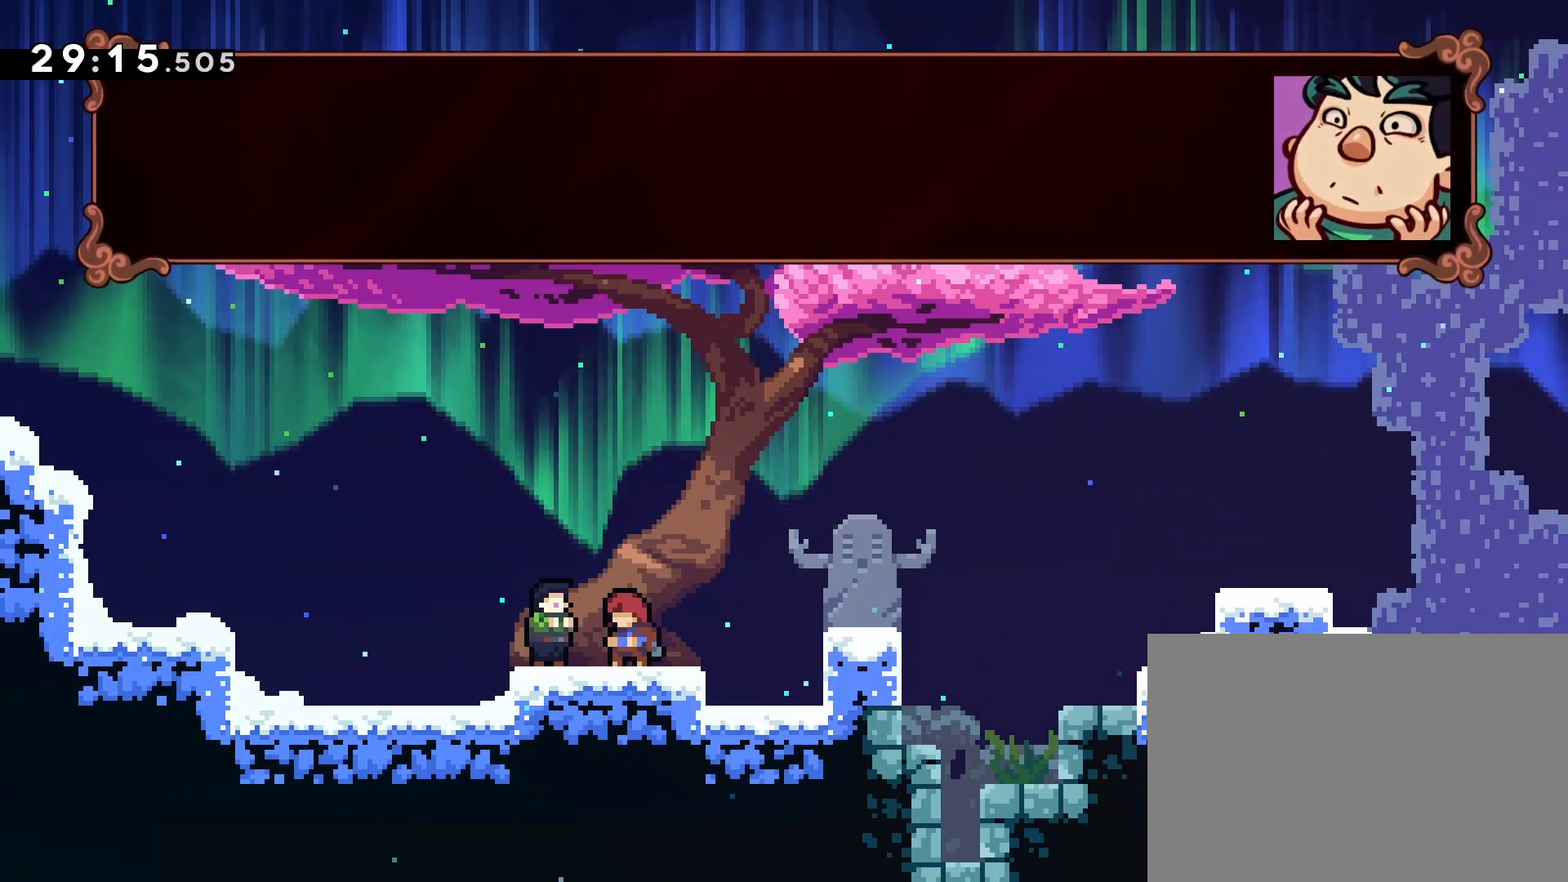
{"buttons": [], "left_stick": "center", "events": []}
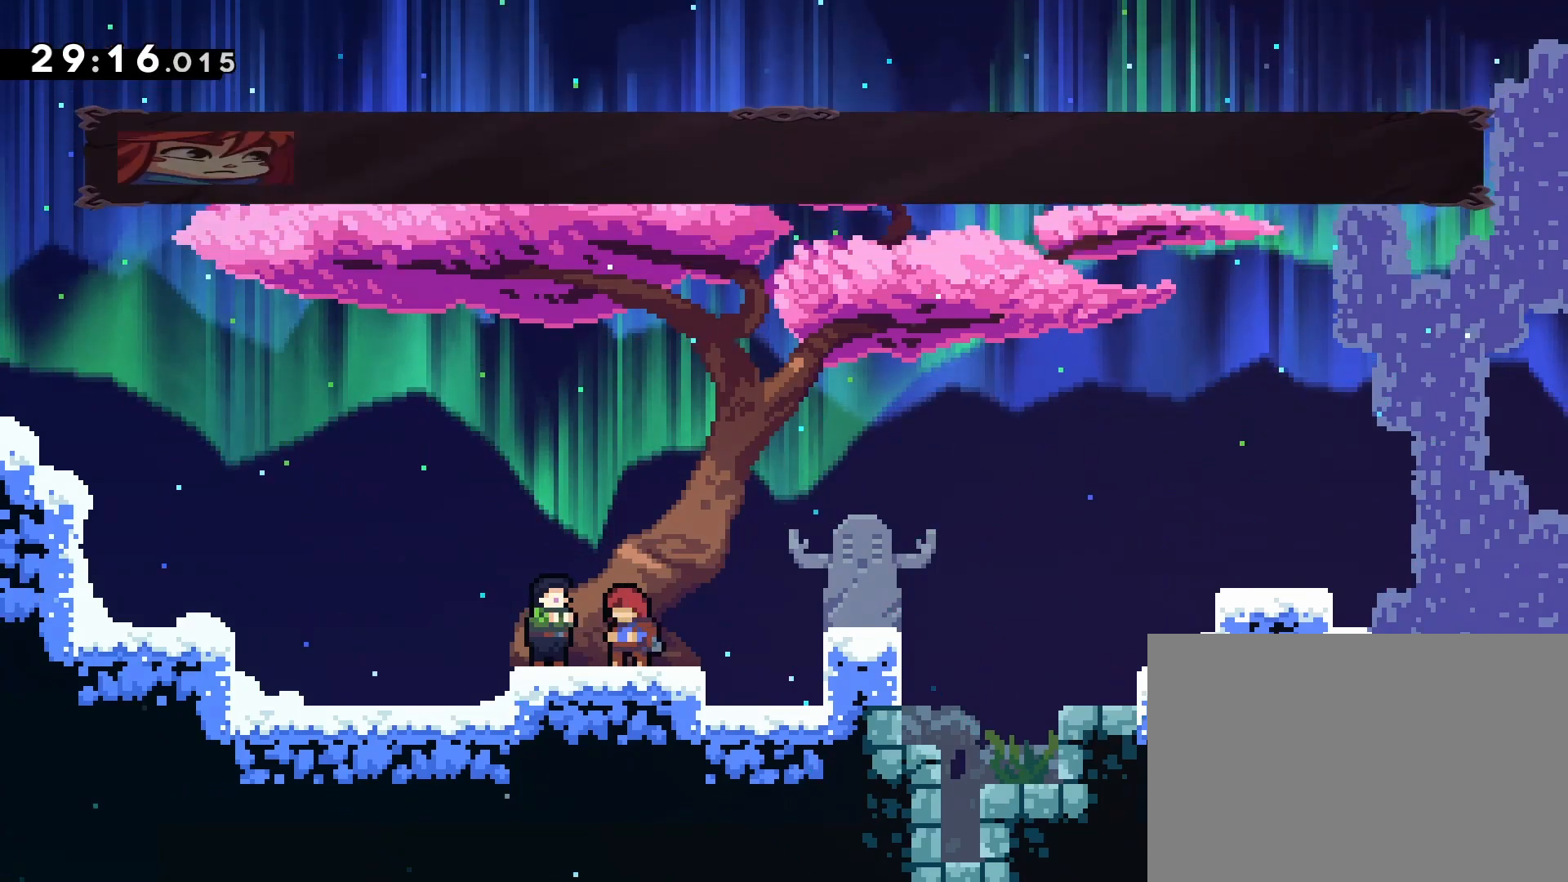
{"buttons": [], "left_stick": "center", "events": []}
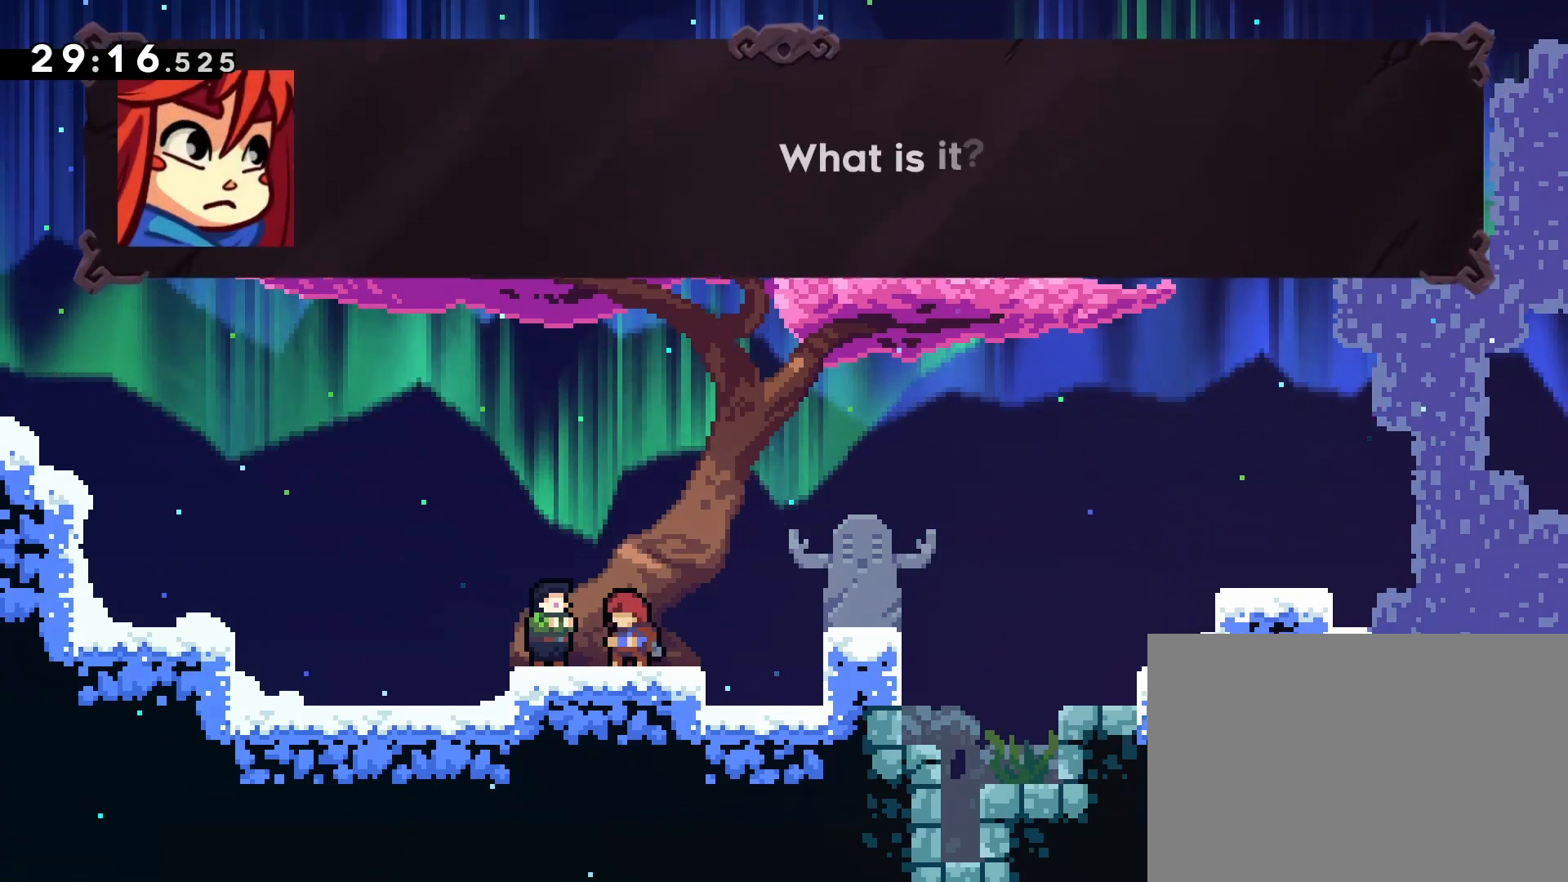
{"buttons": ["CROSS"], "left_stick": "center", "events": [[467, "CROSS", "down"]]}
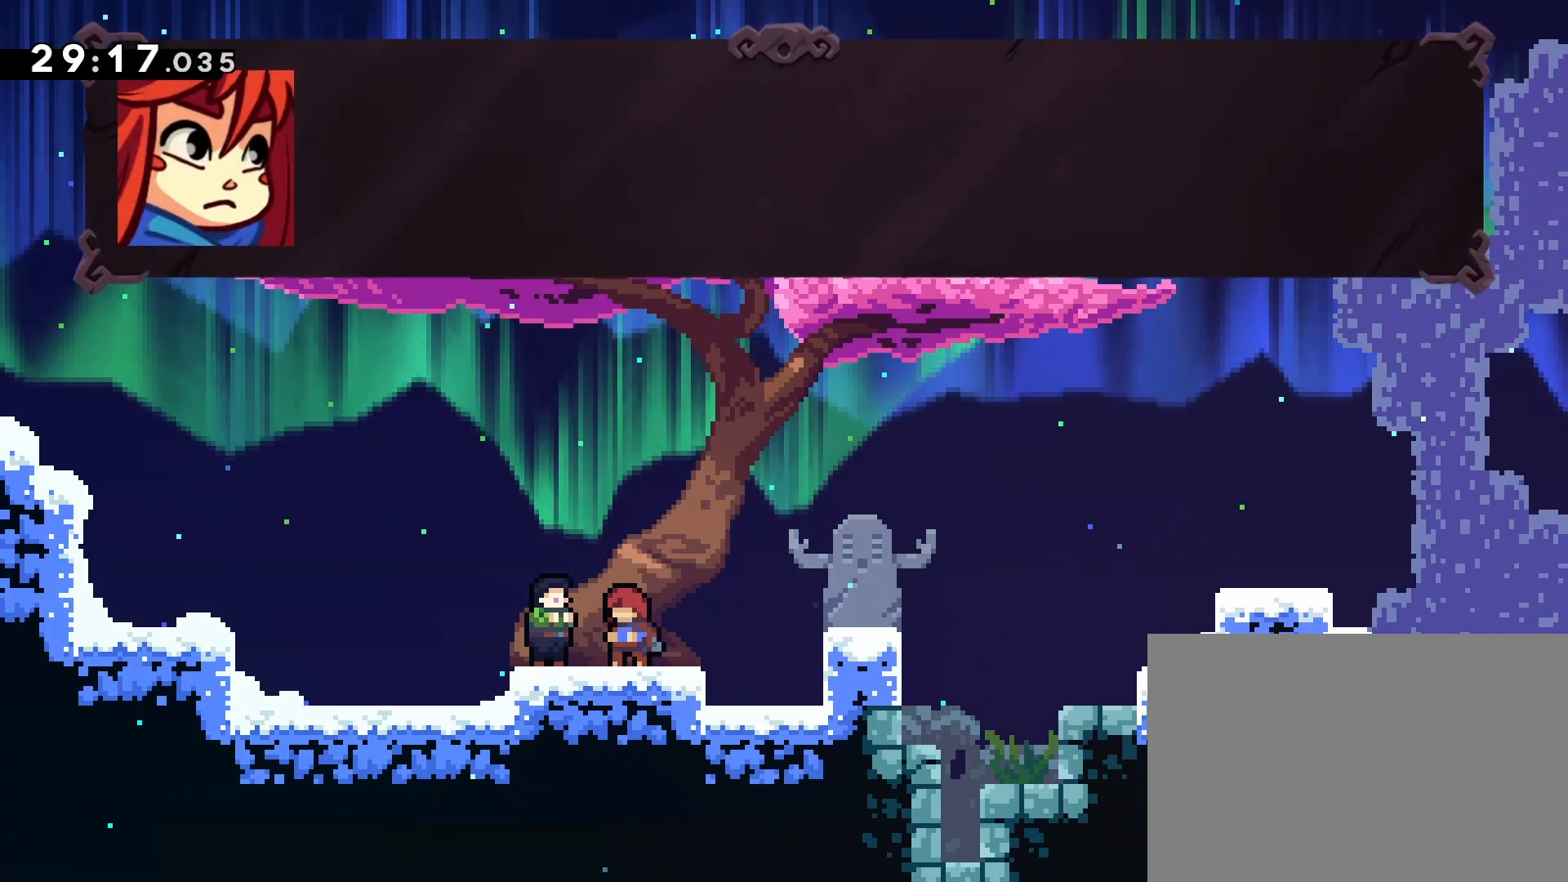
{"buttons": [], "left_stick": "center", "events": [[83, "CROSS", "up"]]}
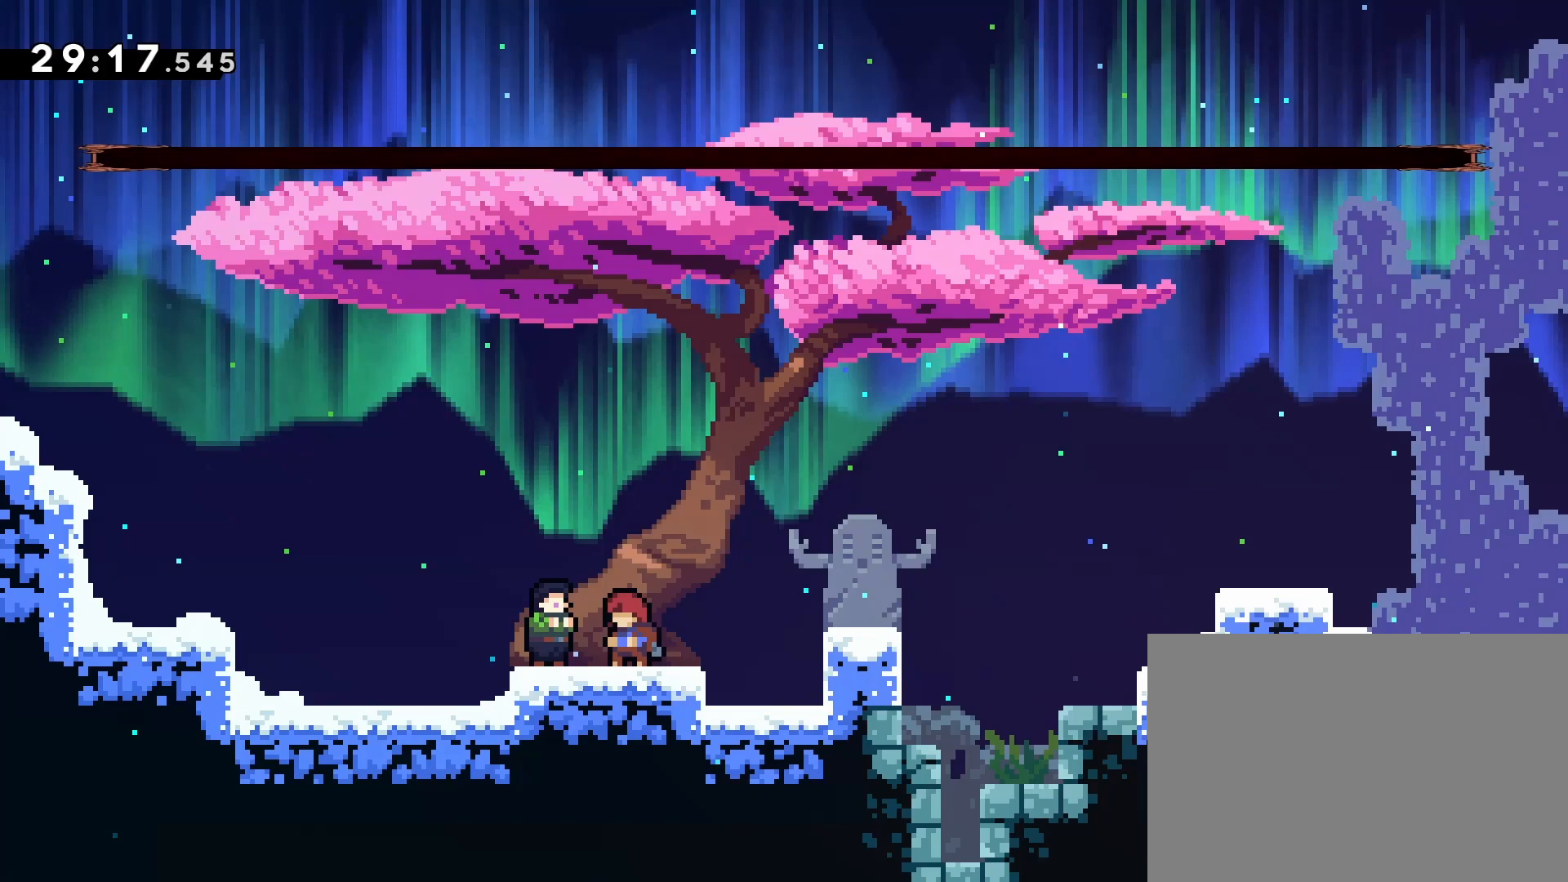
{"buttons": [], "left_stick": "center", "events": []}
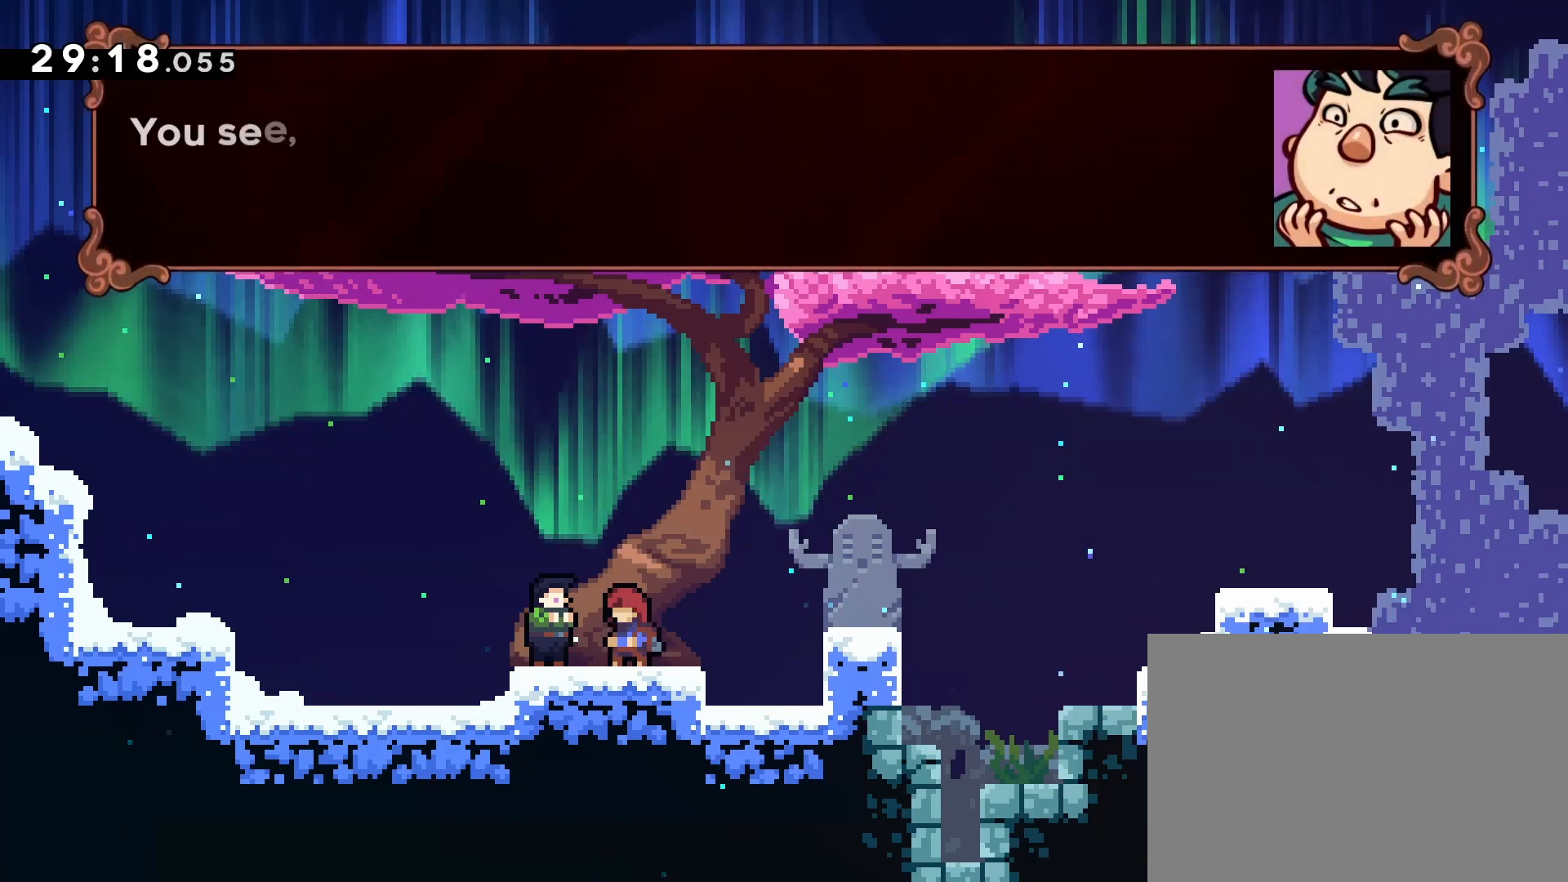
{"buttons": [], "left_stick": "center", "events": []}
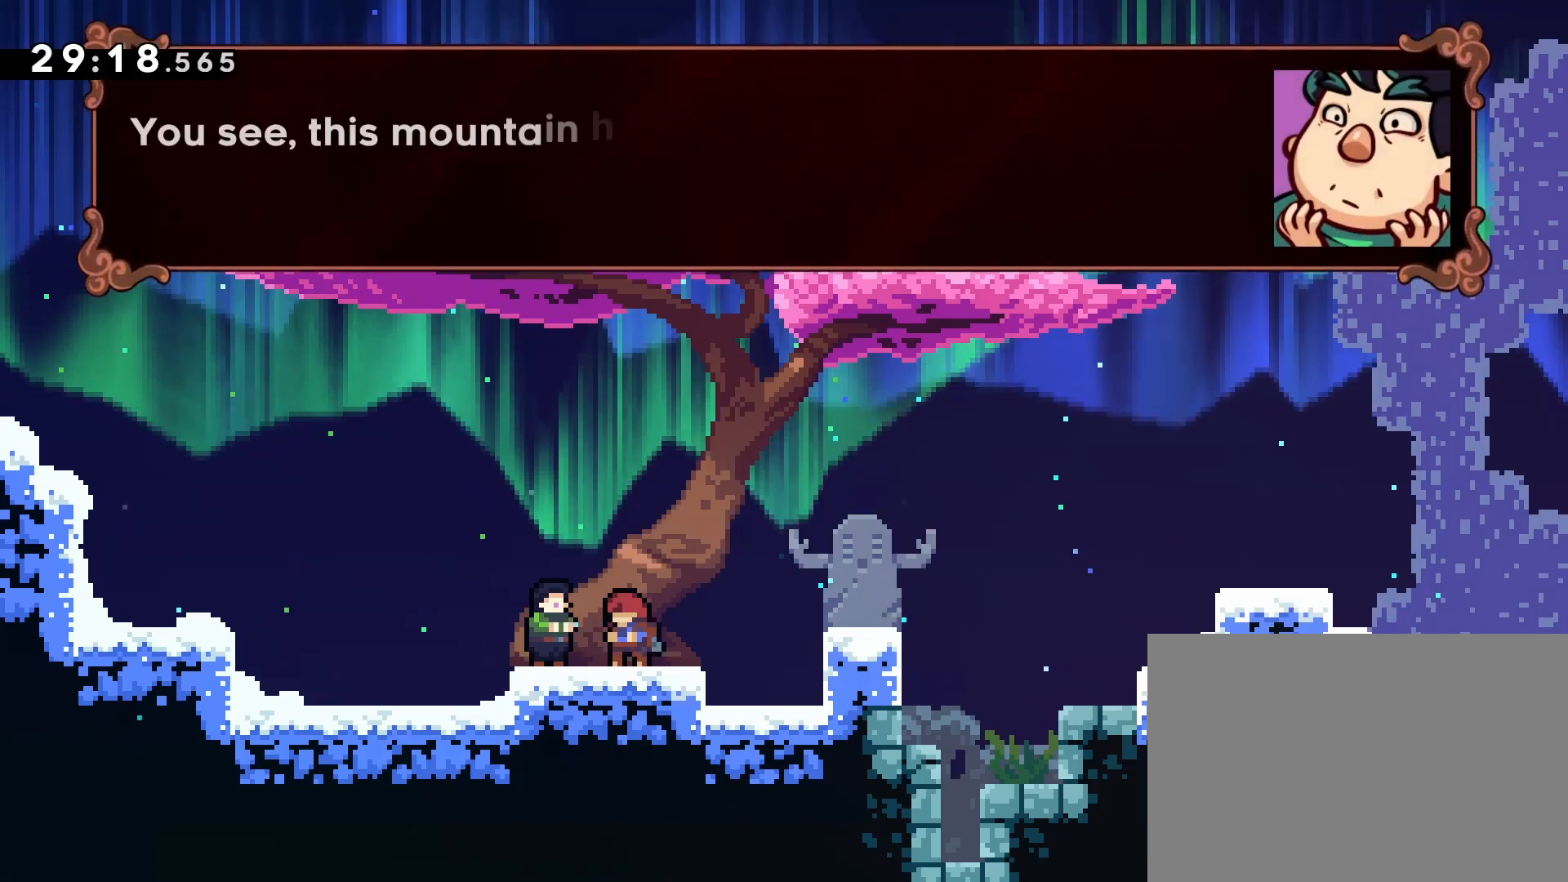
{"buttons": [], "left_stick": "center", "events": []}
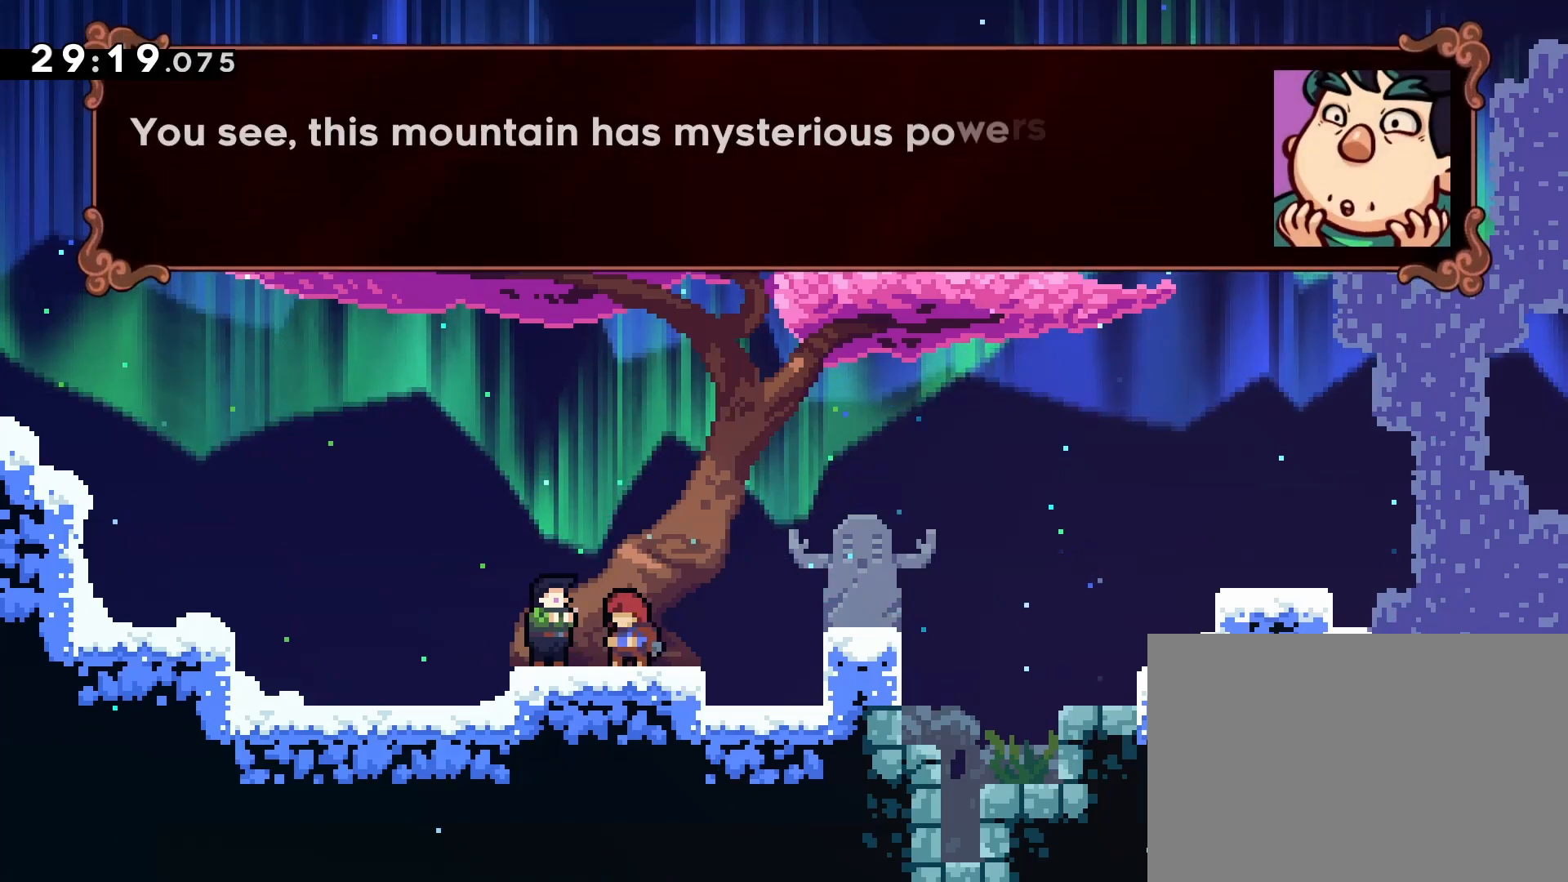
{"buttons": [], "left_stick": "center", "events": []}
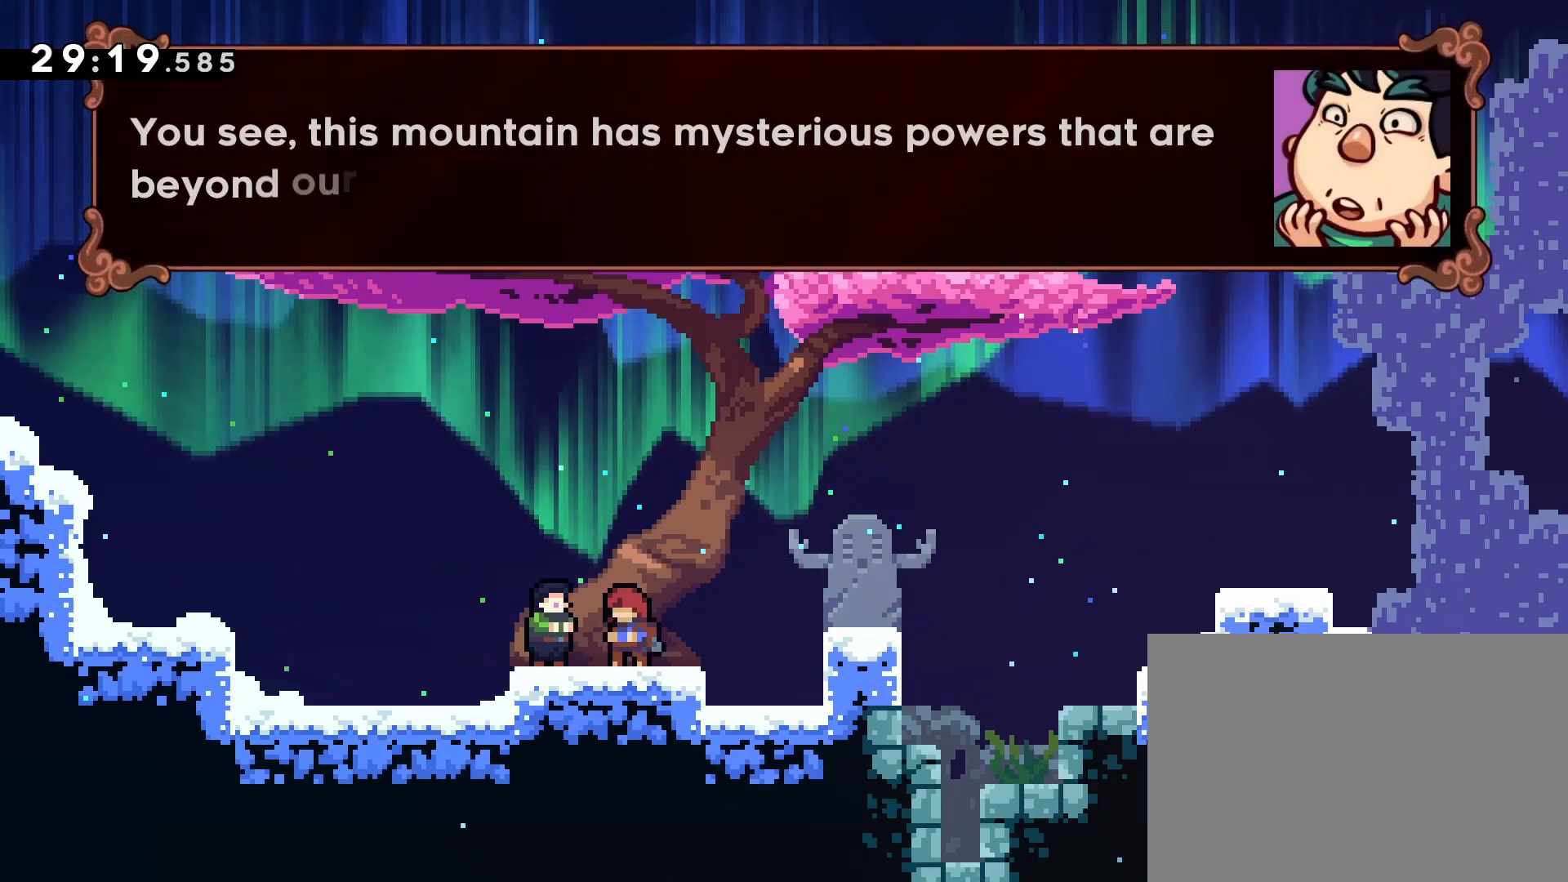
{"buttons": [], "left_stick": "center", "events": []}
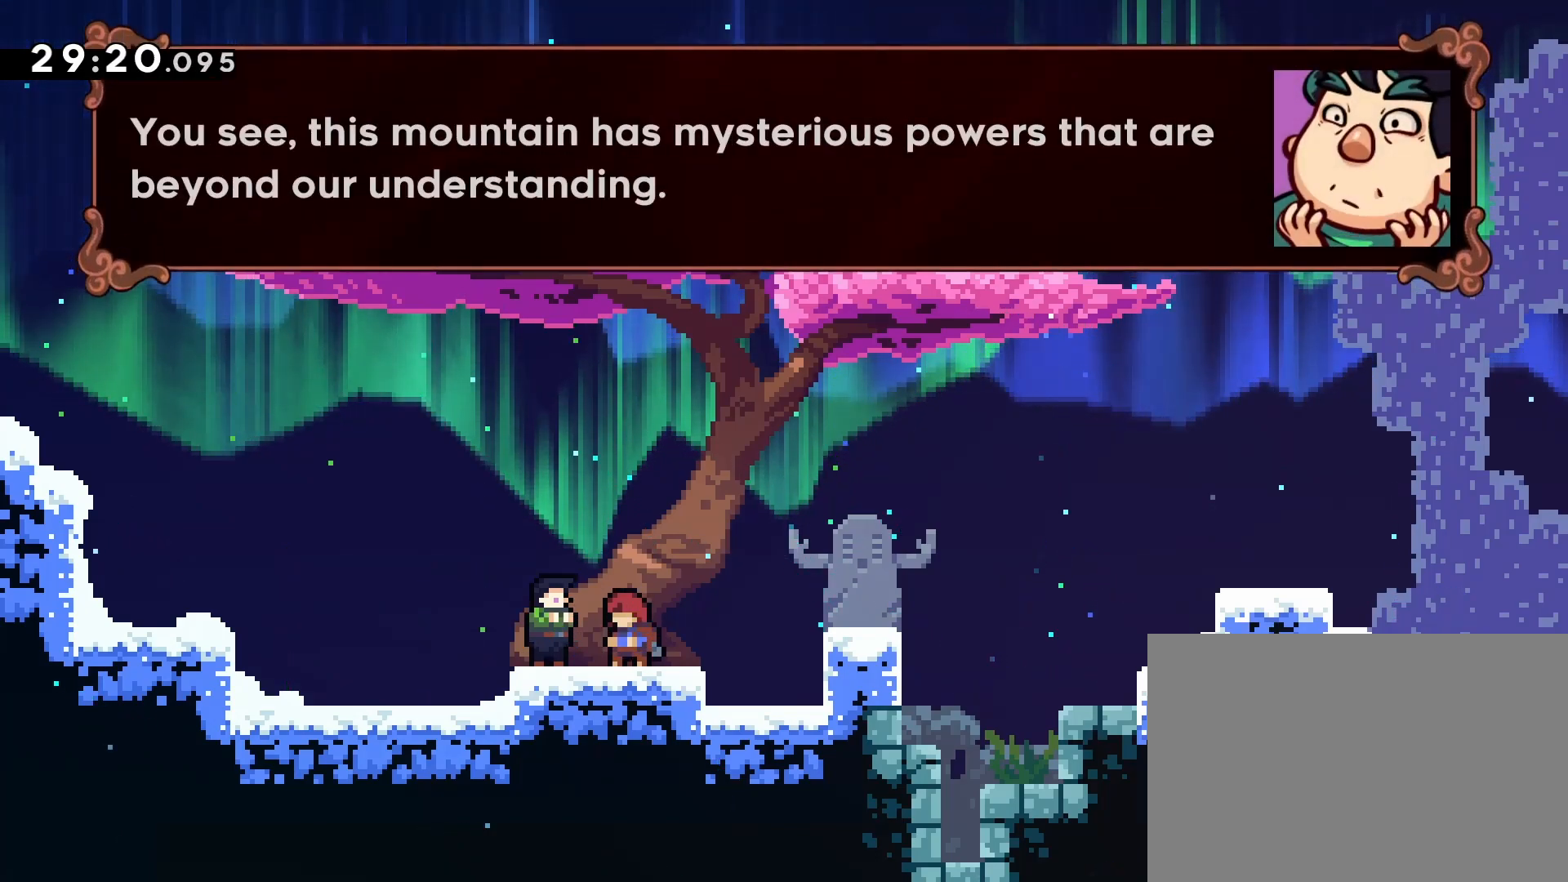
{"buttons": ["CROSS"], "left_stick": "center", "events": [[467, "CROSS", "down"]]}
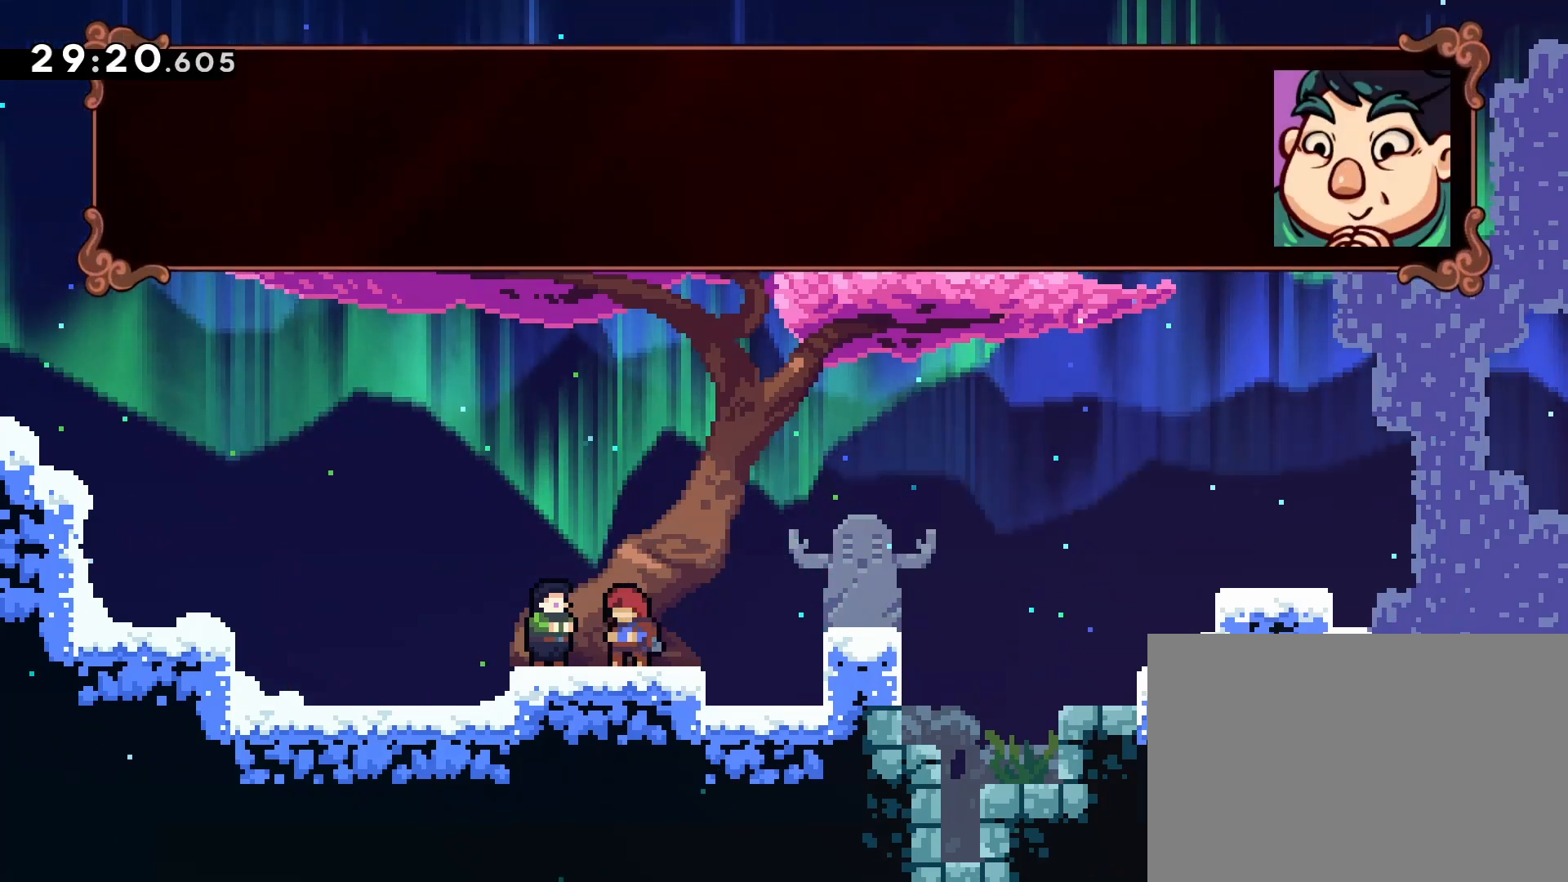
{"buttons": [], "left_stick": "center", "events": [[67, "CROSS", "up"]]}
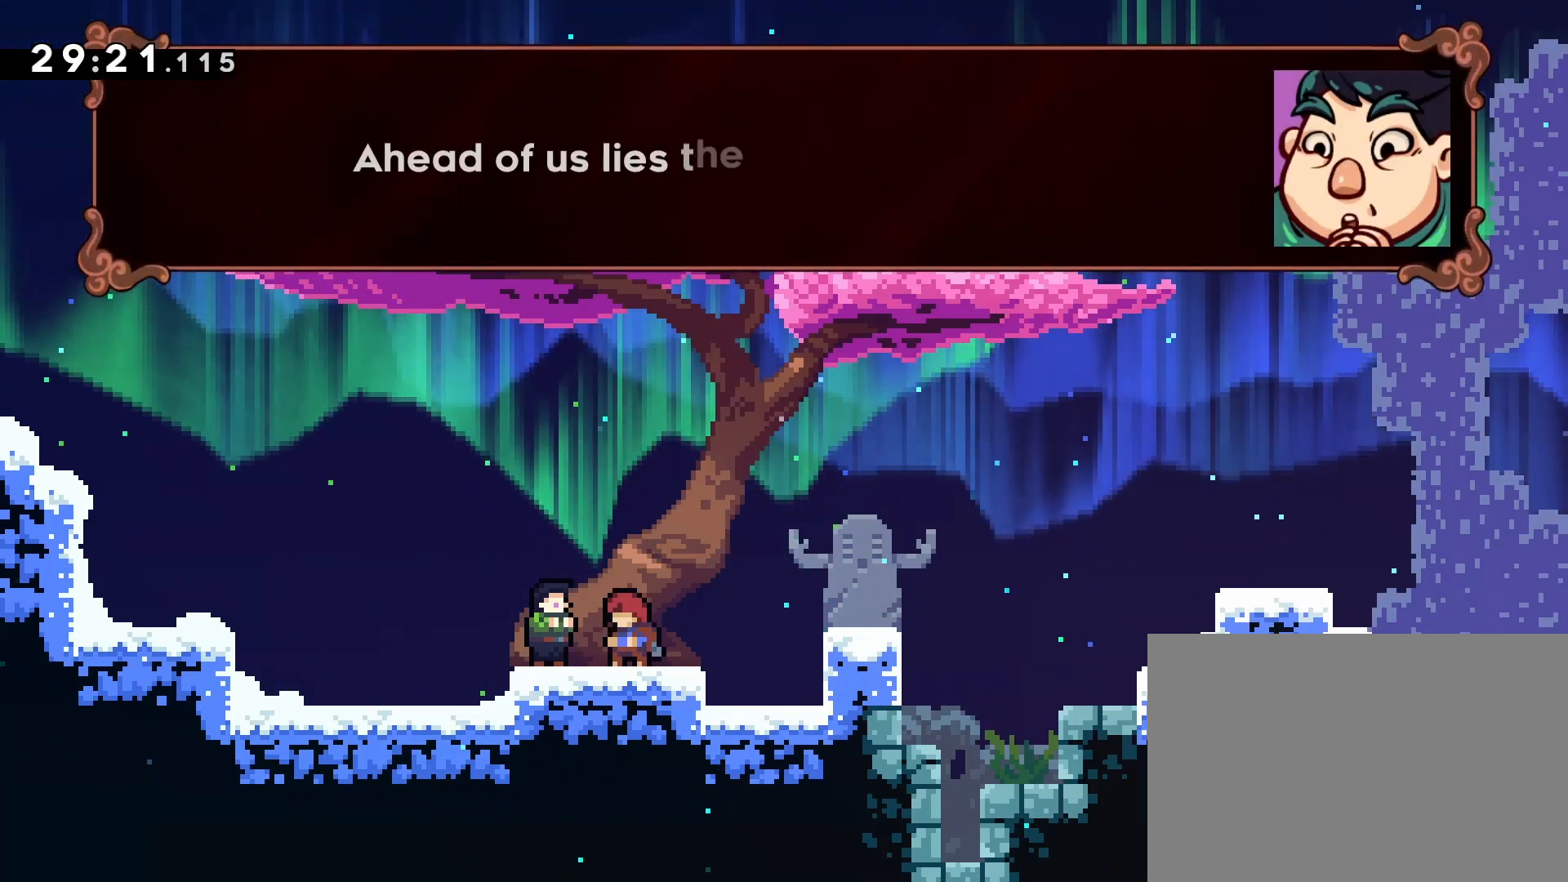
{"buttons": [], "left_stick": "center", "events": []}
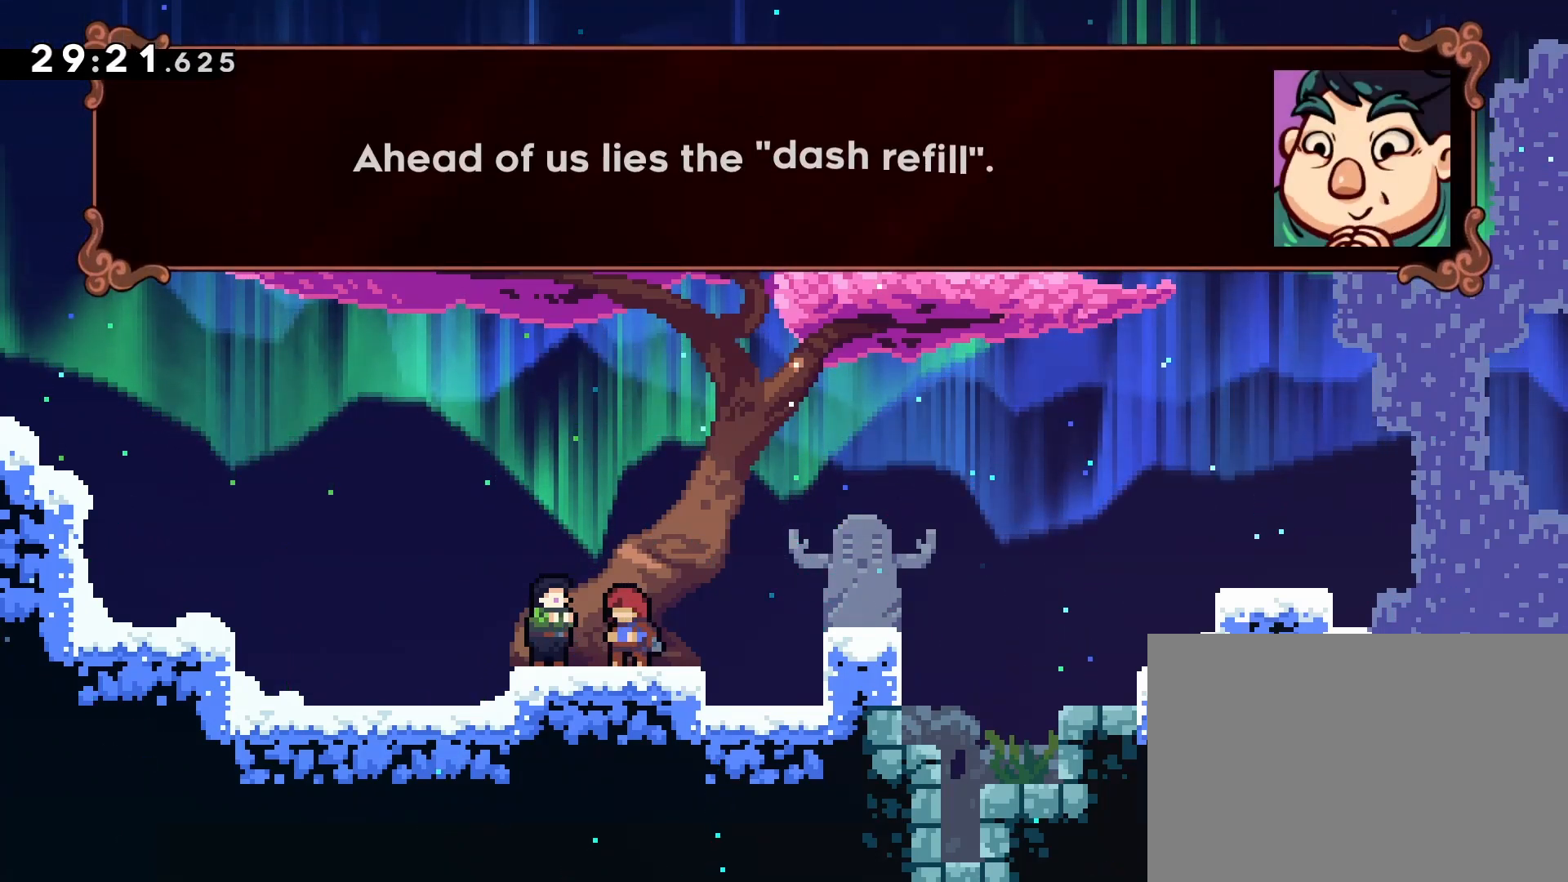
{"buttons": [], "left_stick": "center", "events": [[400, "CROSS", "down"], [483, "CROSS", "up"]]}
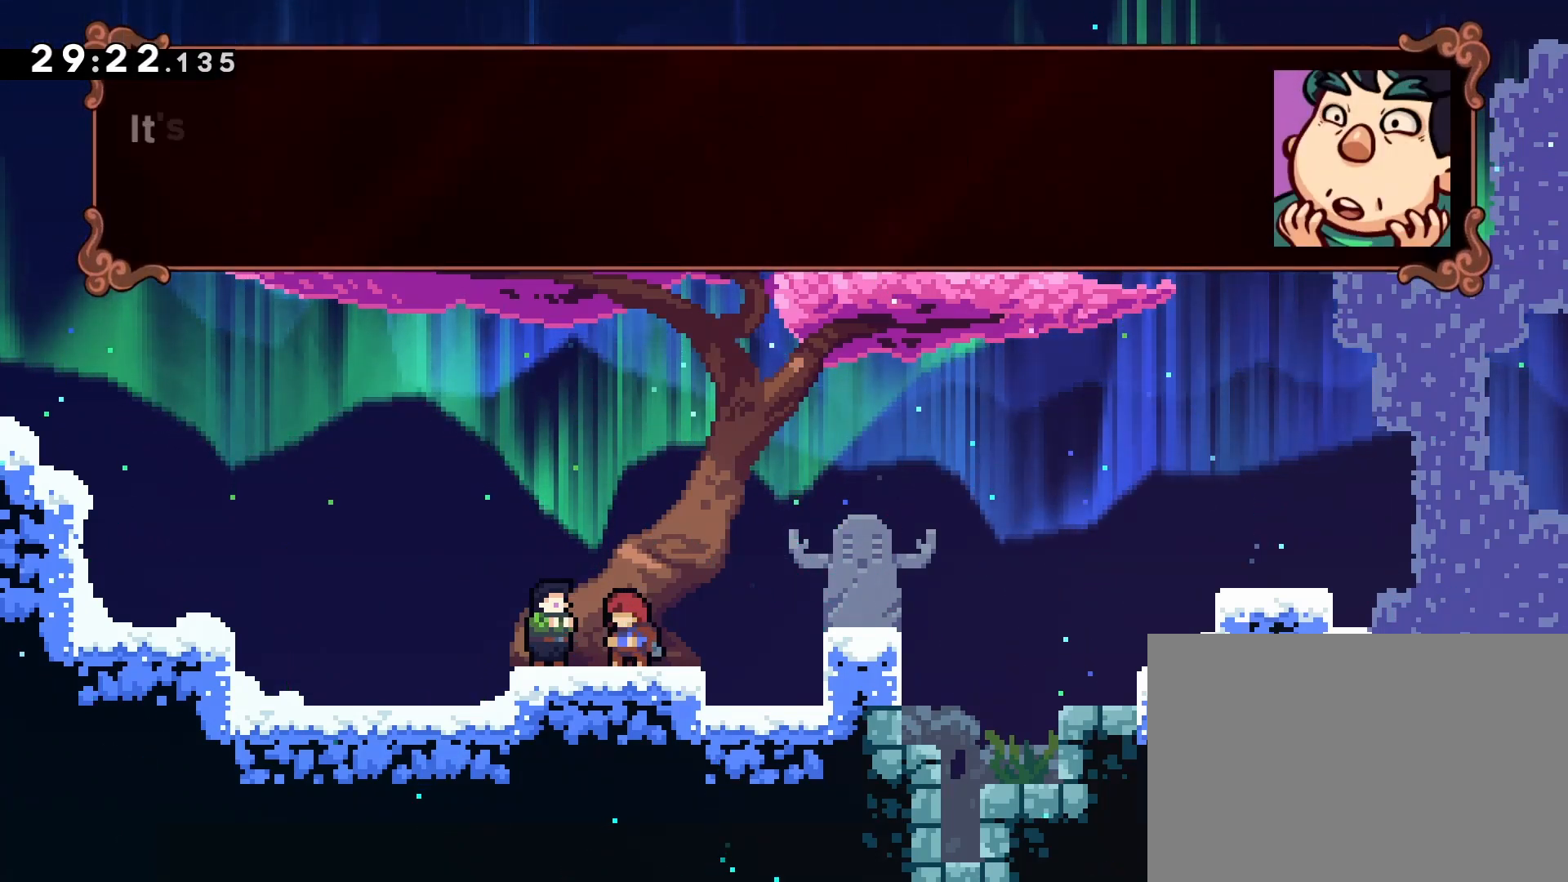
{"buttons": [], "left_stick": "center", "events": []}
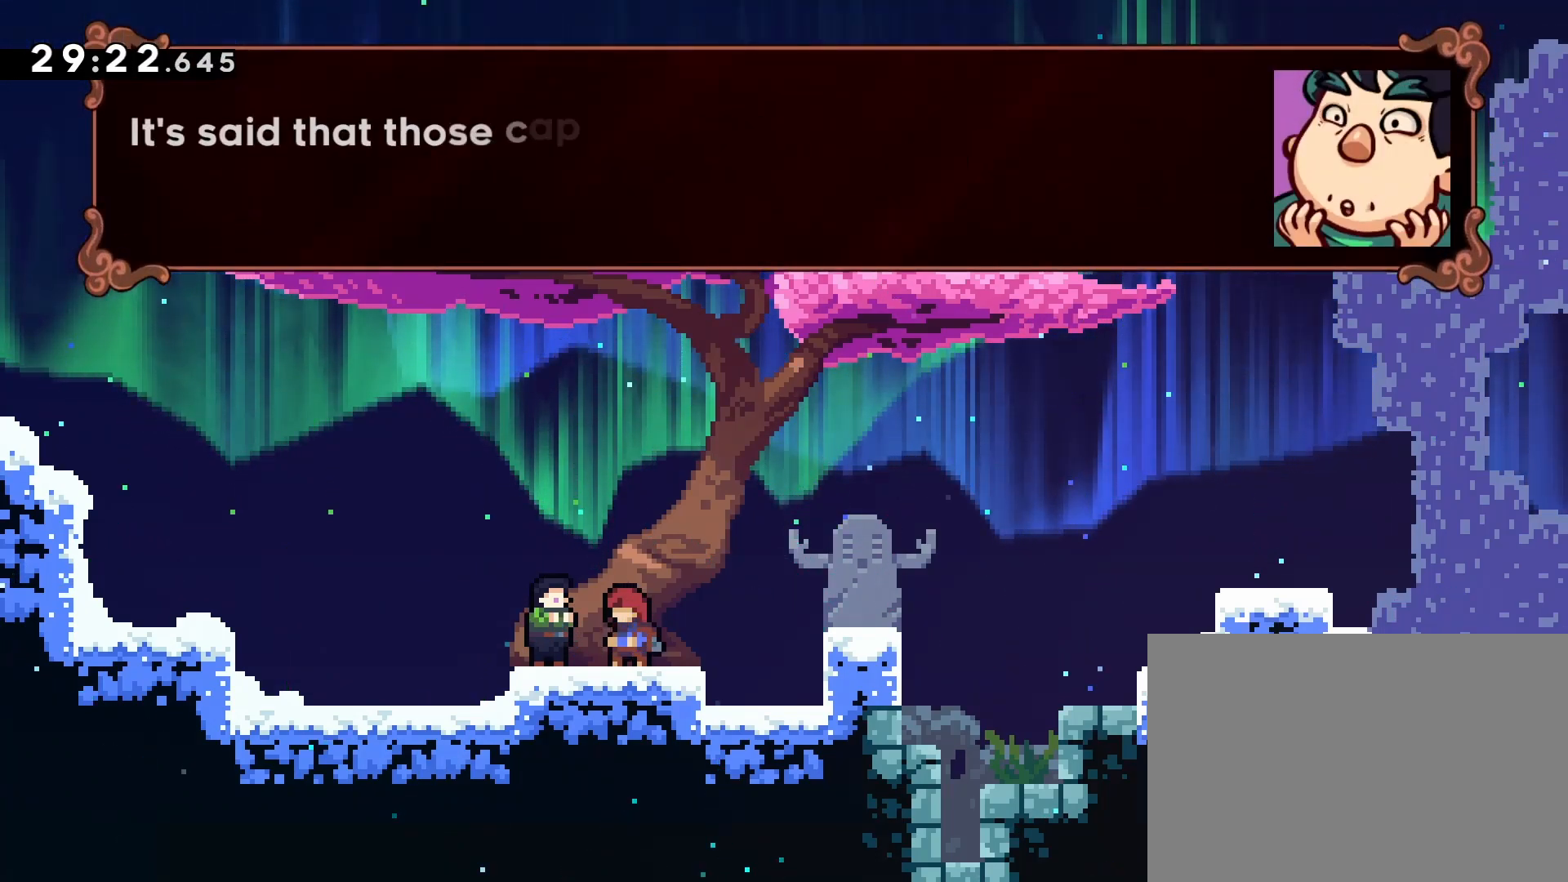
{"buttons": [], "left_stick": "center", "events": []}
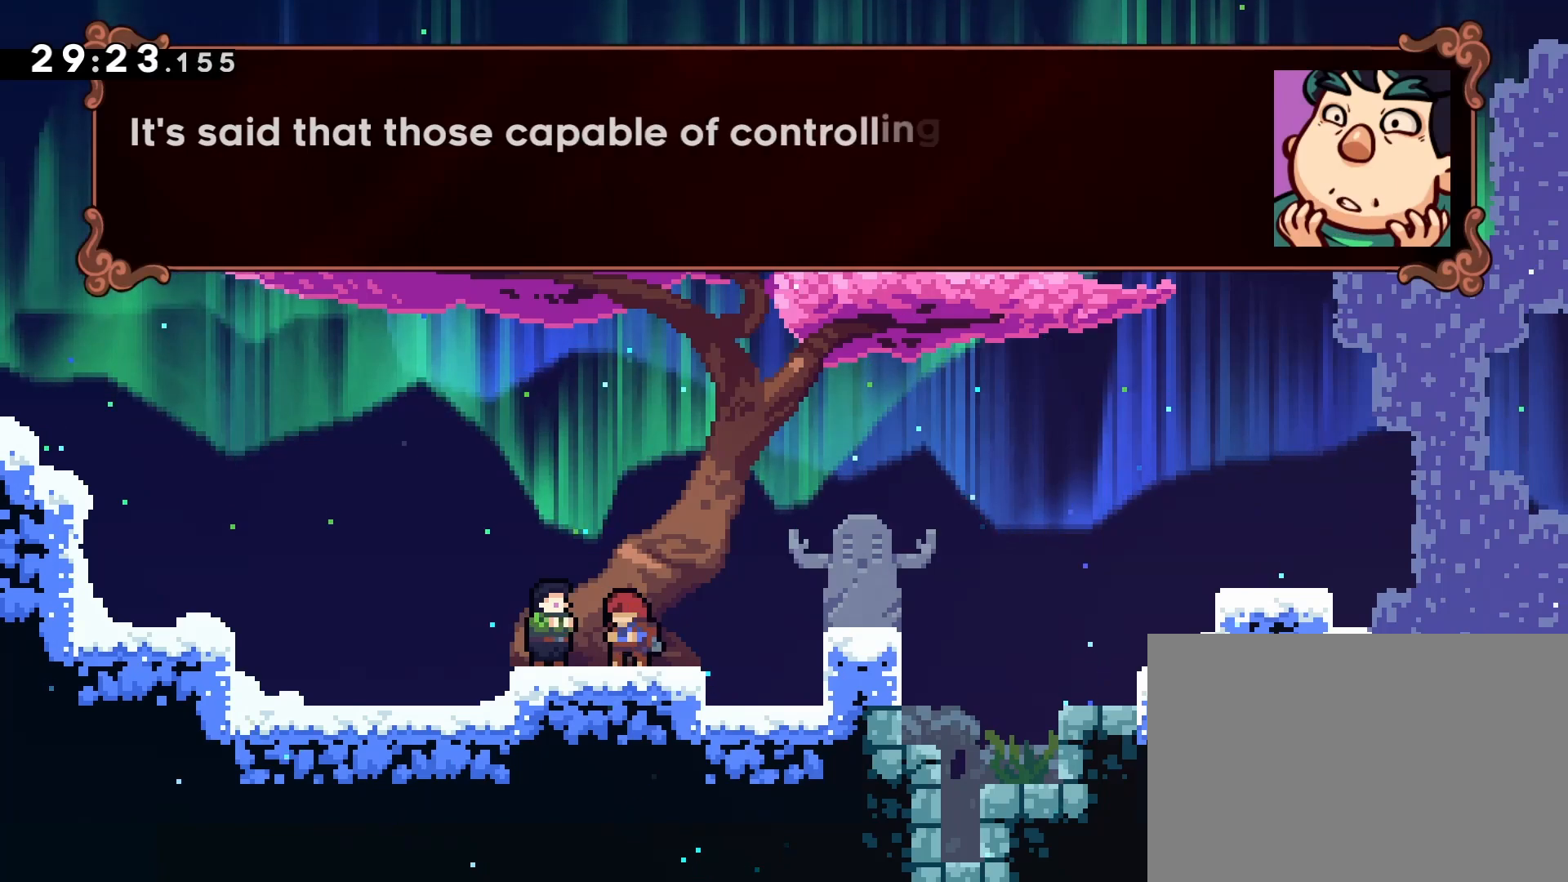
{"buttons": [], "left_stick": "center", "events": []}
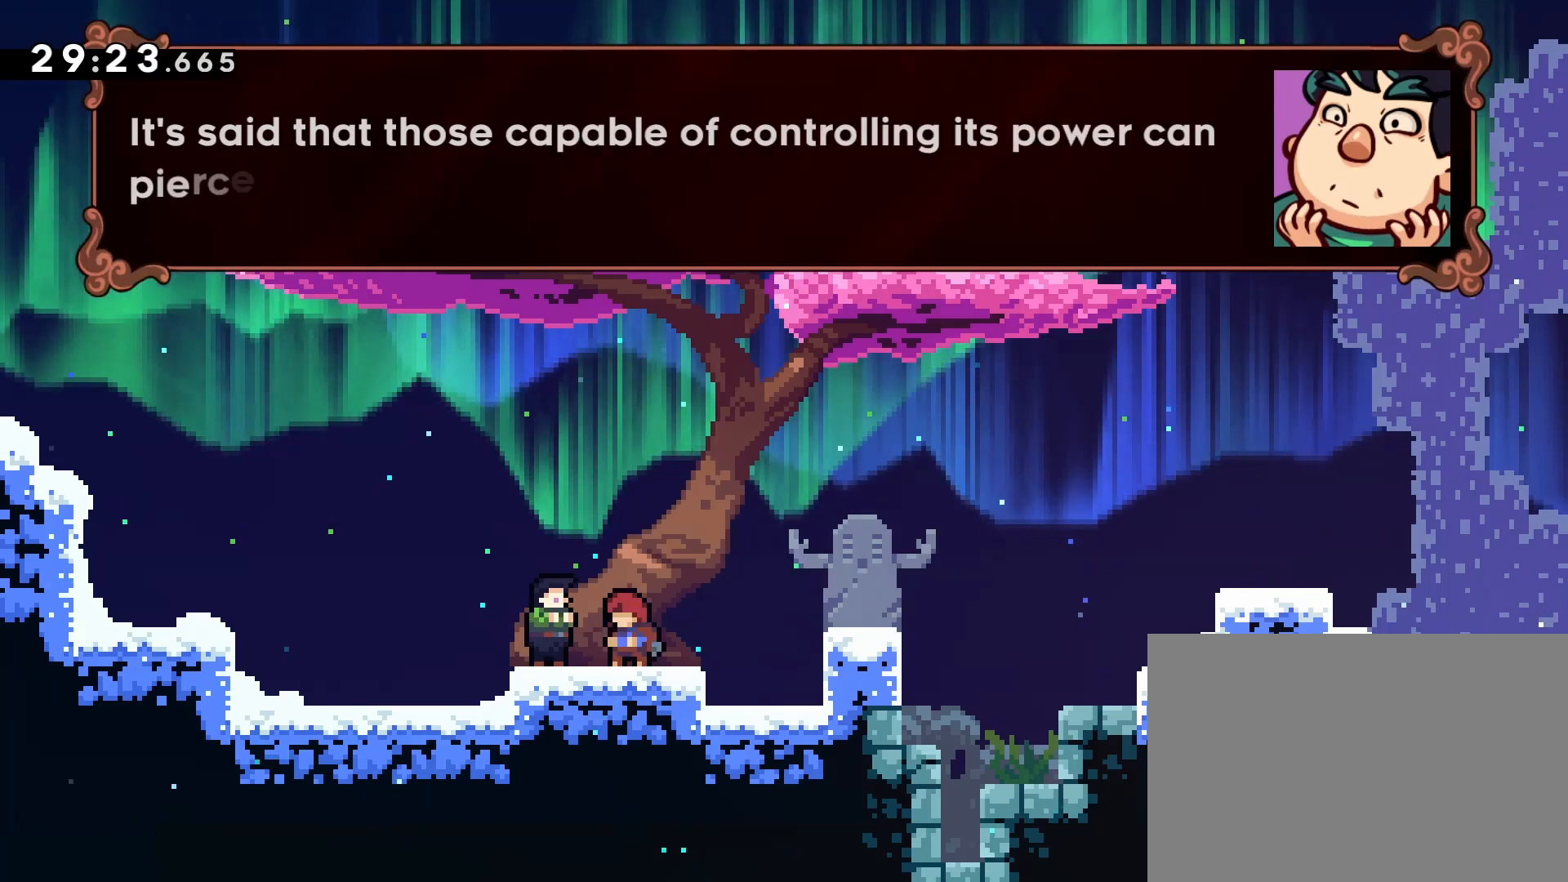
{"buttons": [], "left_stick": "center", "events": []}
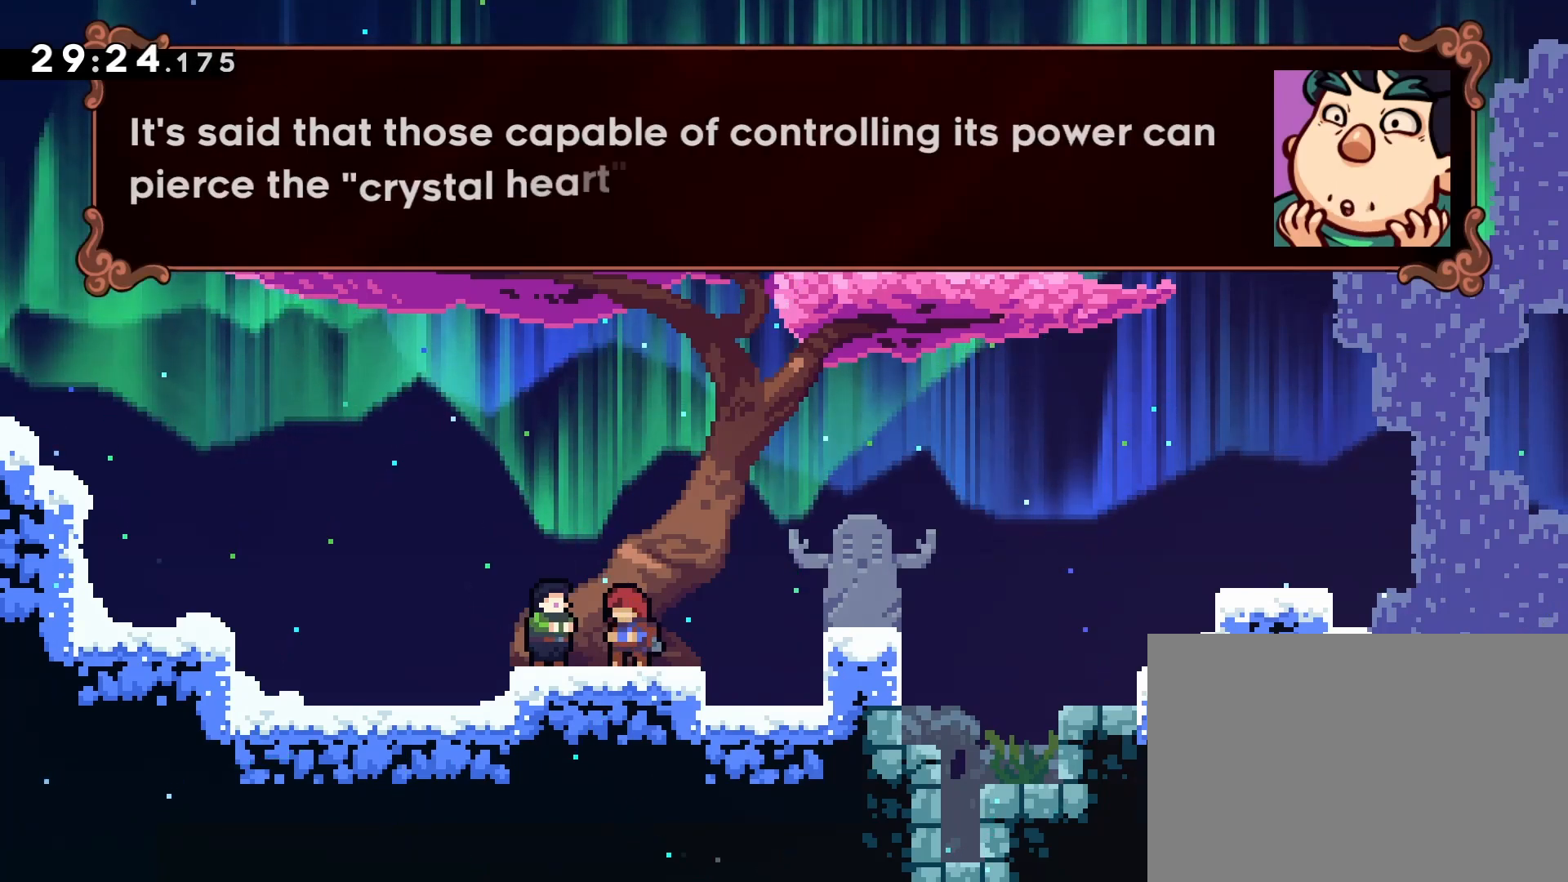
{"buttons": [], "left_stick": "center", "events": []}
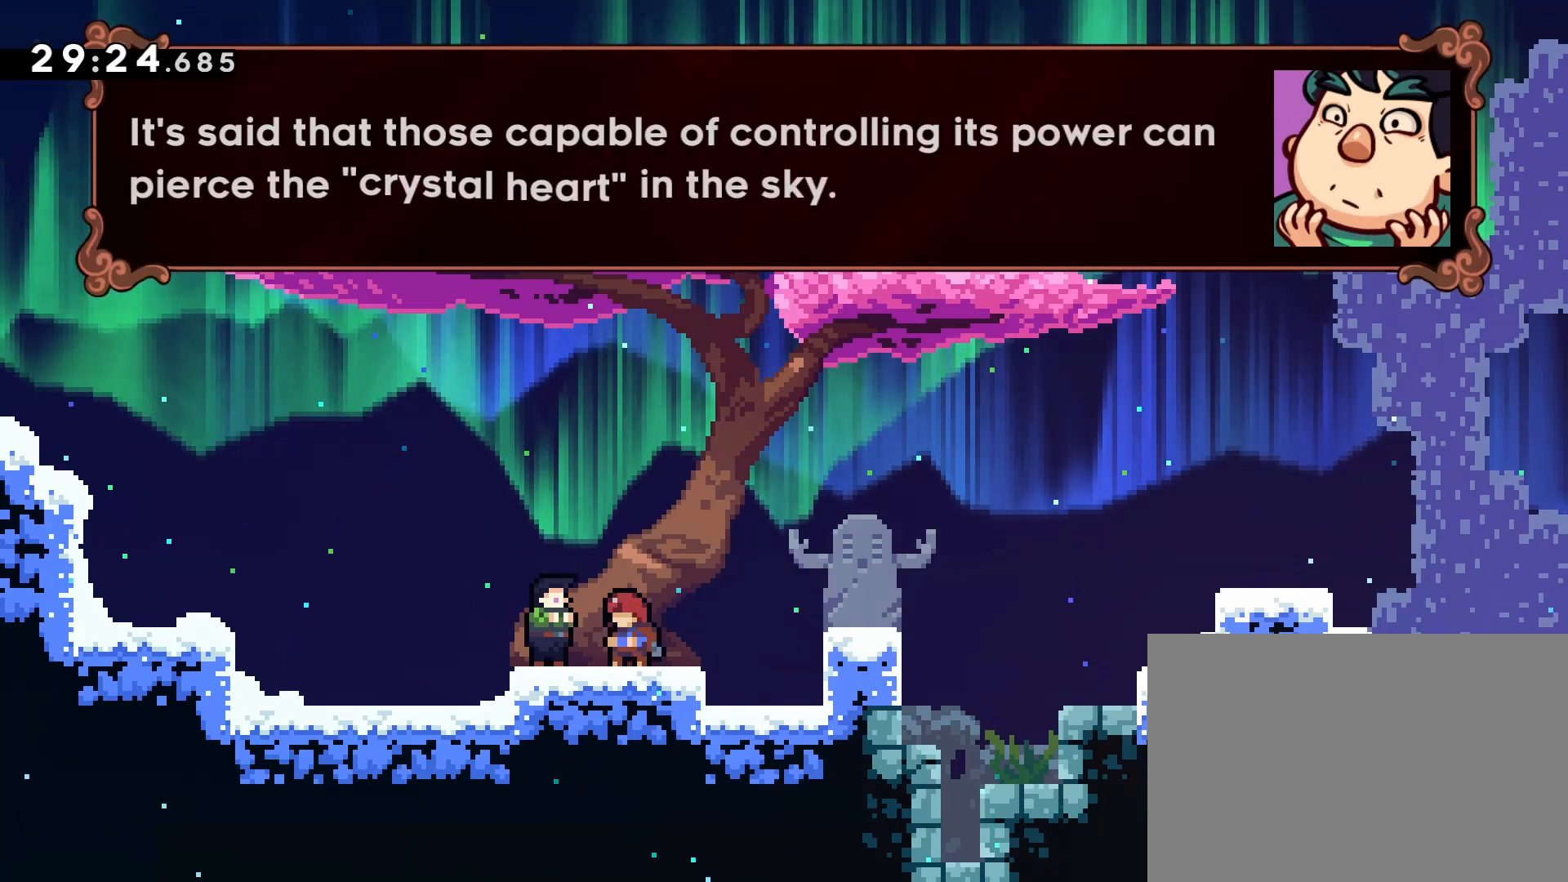
{"buttons": [], "left_stick": "center", "events": [[317, "CROSS", "down"], [467, "CROSS", "up"]]}
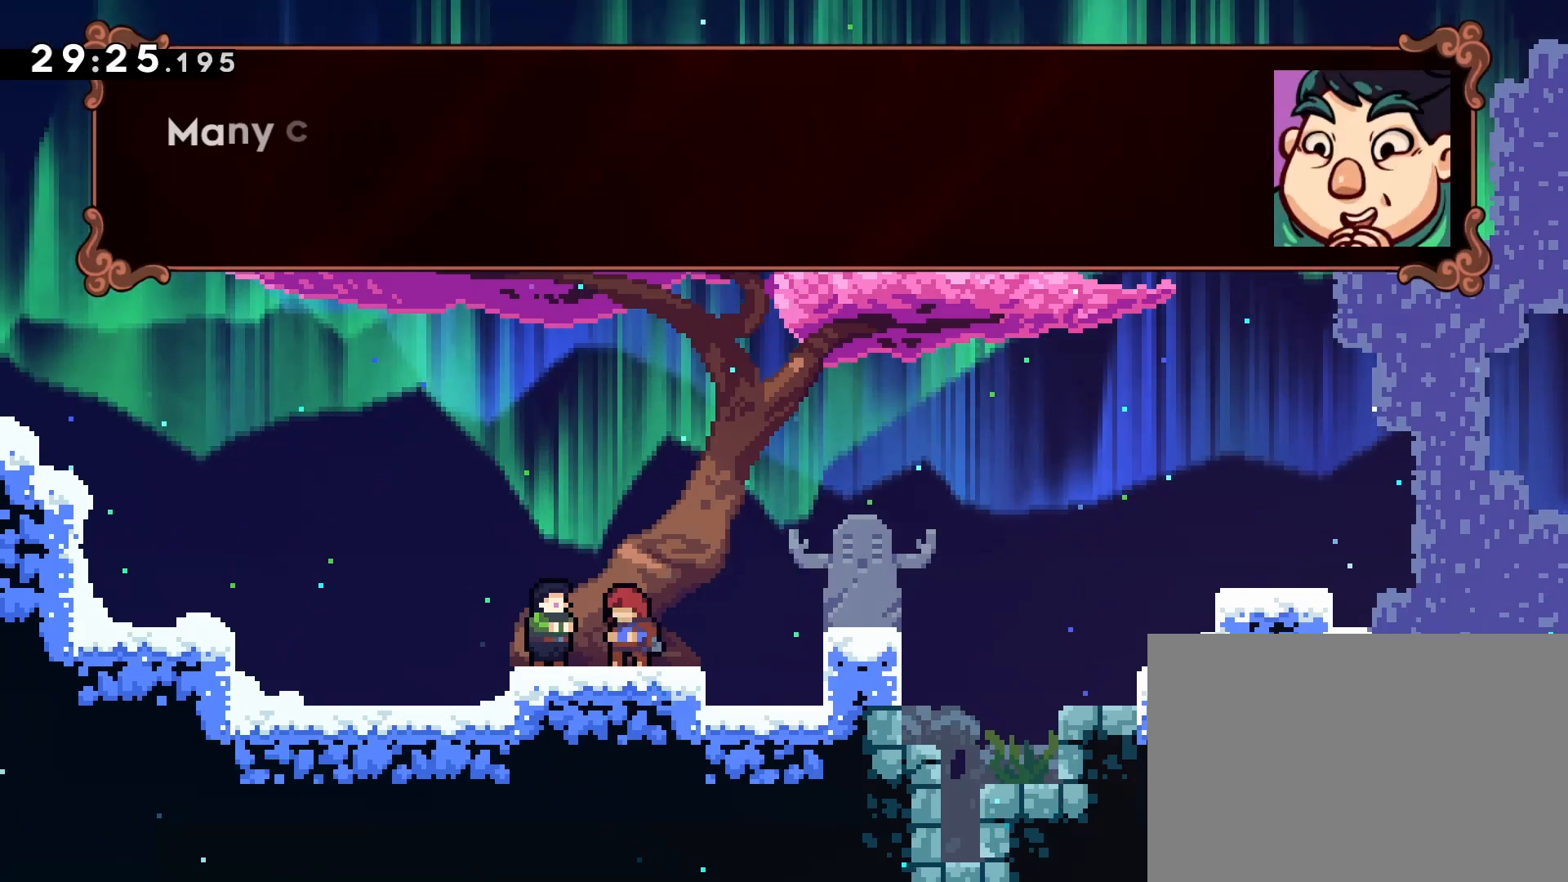
{"buttons": [], "left_stick": "center", "events": []}
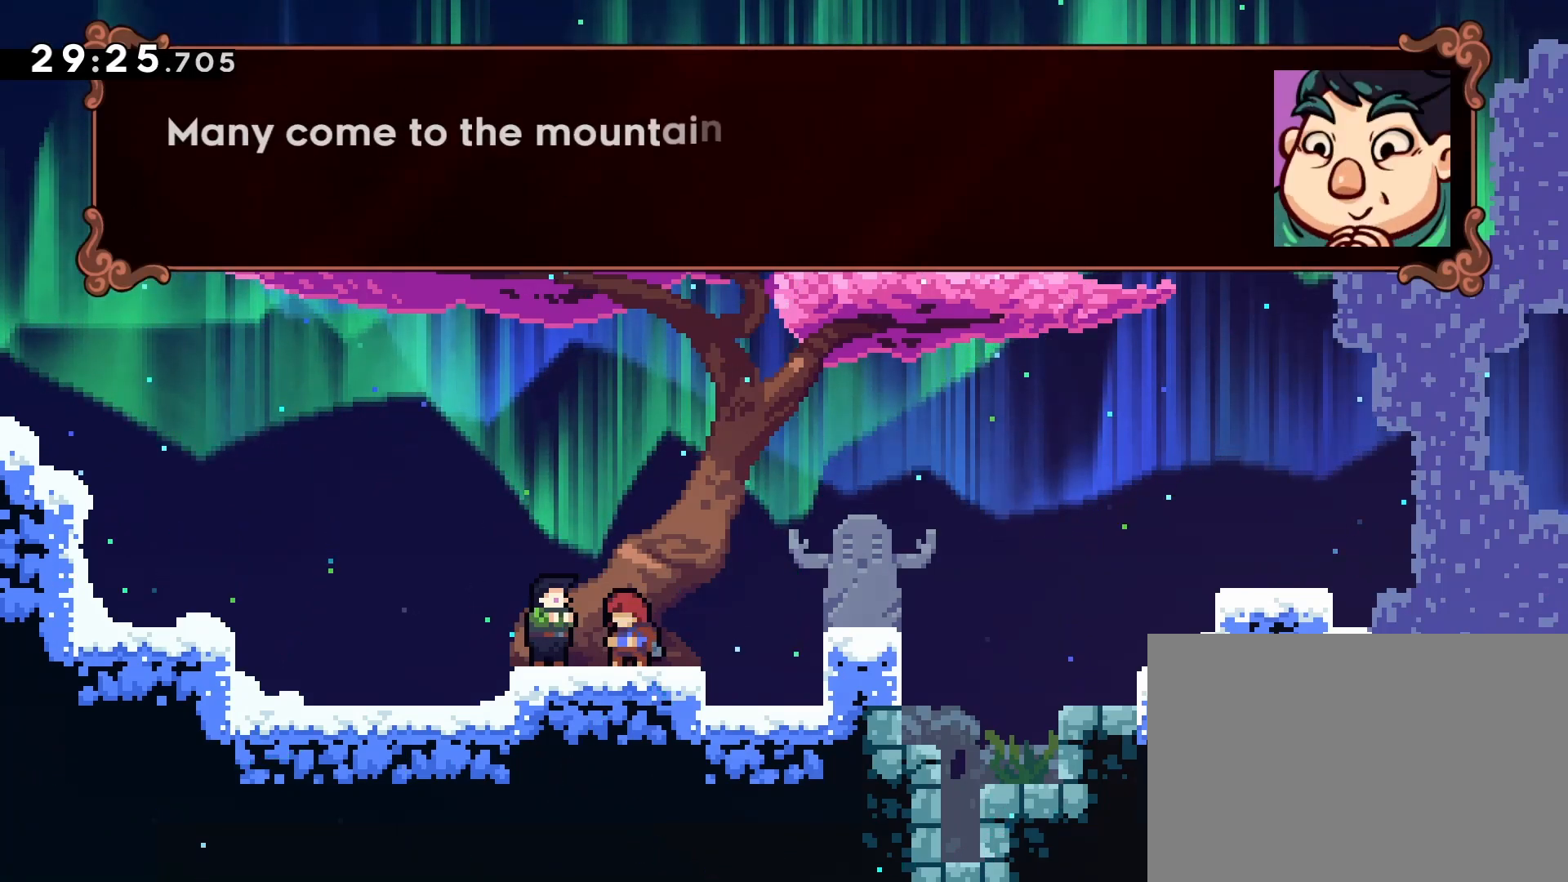
{"buttons": [], "left_stick": "center", "events": []}
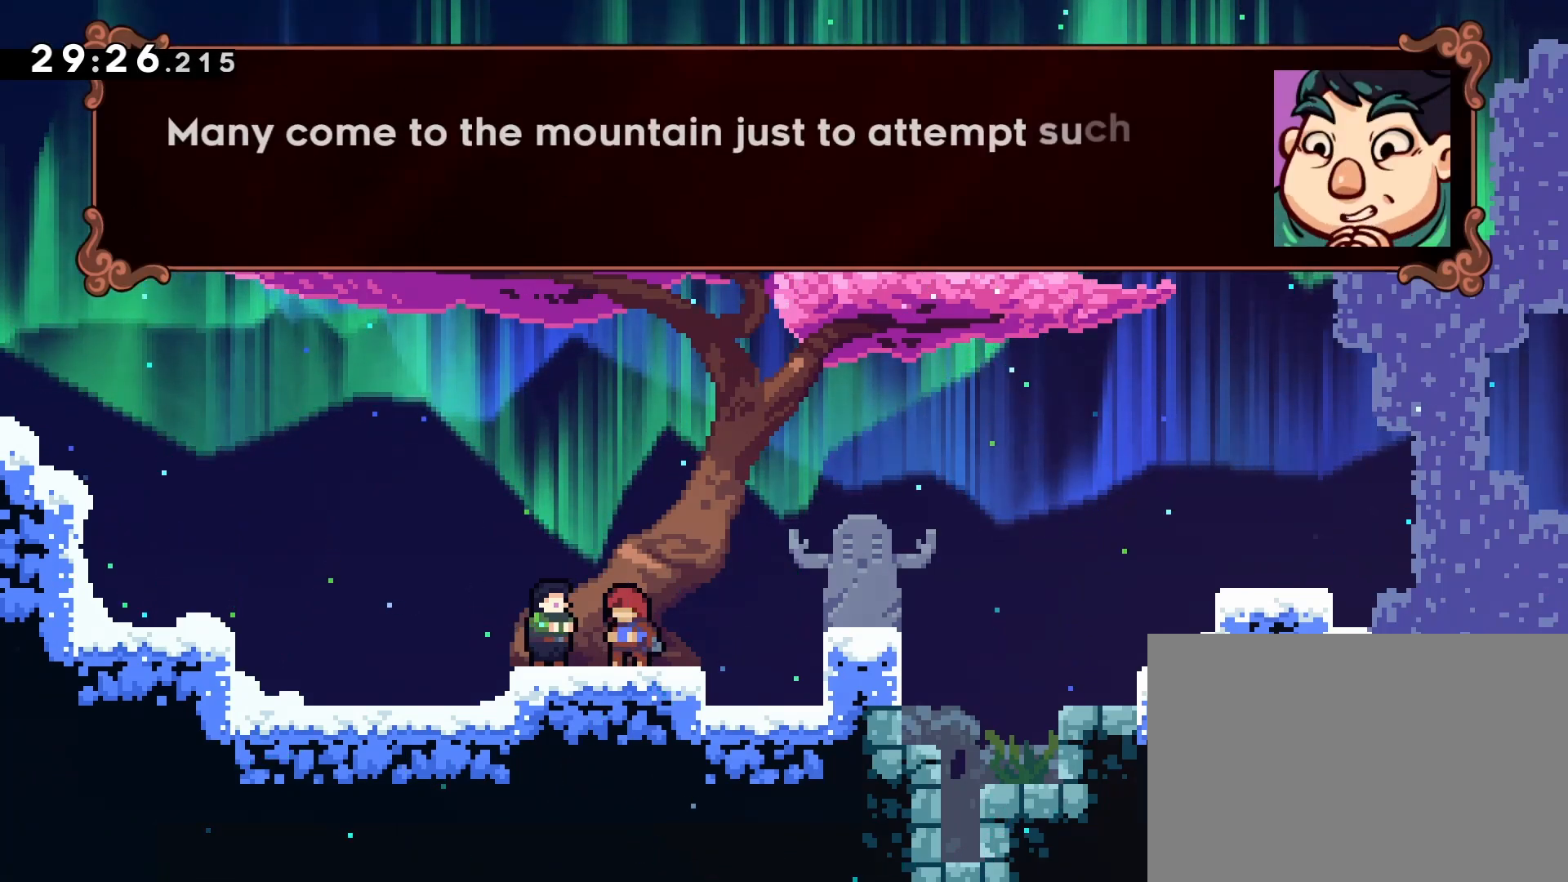
{"buttons": [], "left_stick": "center", "events": []}